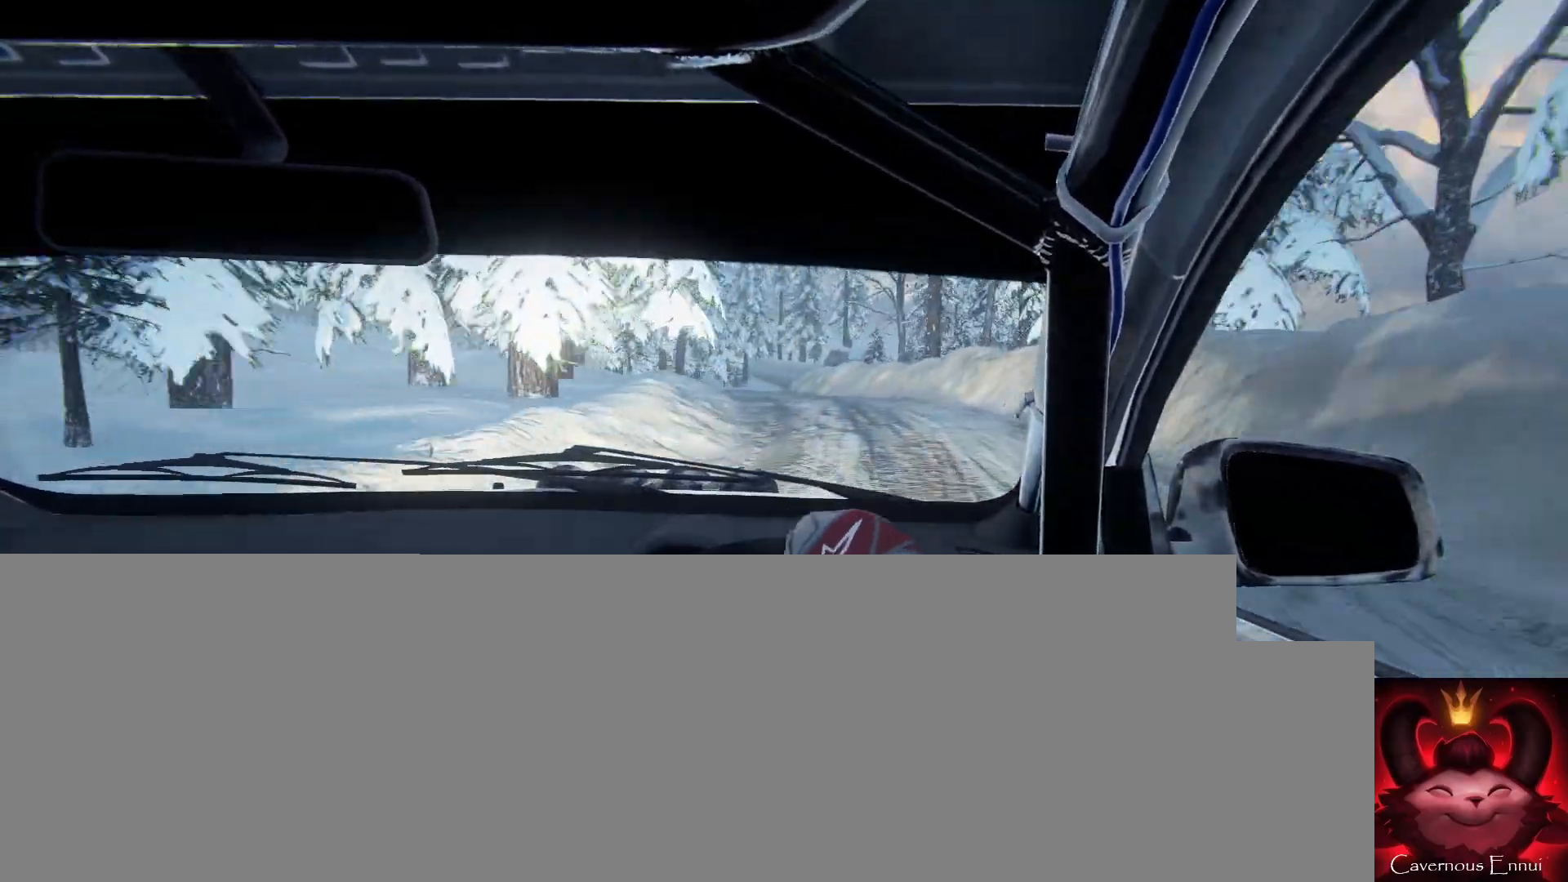
Gameplay with a controller (Xbox layout); each line is a JSON object with the inputs held at the frame after it. "events" lists button and stick changes between this image and that frame as [ms after this image, input, new state], when the widget could be followed in between.
{"buttons": [], "left_stick": "left", "right_stick": "center", "events": [[233, "left_stick", "center"], [333, "left_stick", "left"], [467, "right_stick", "center"]]}
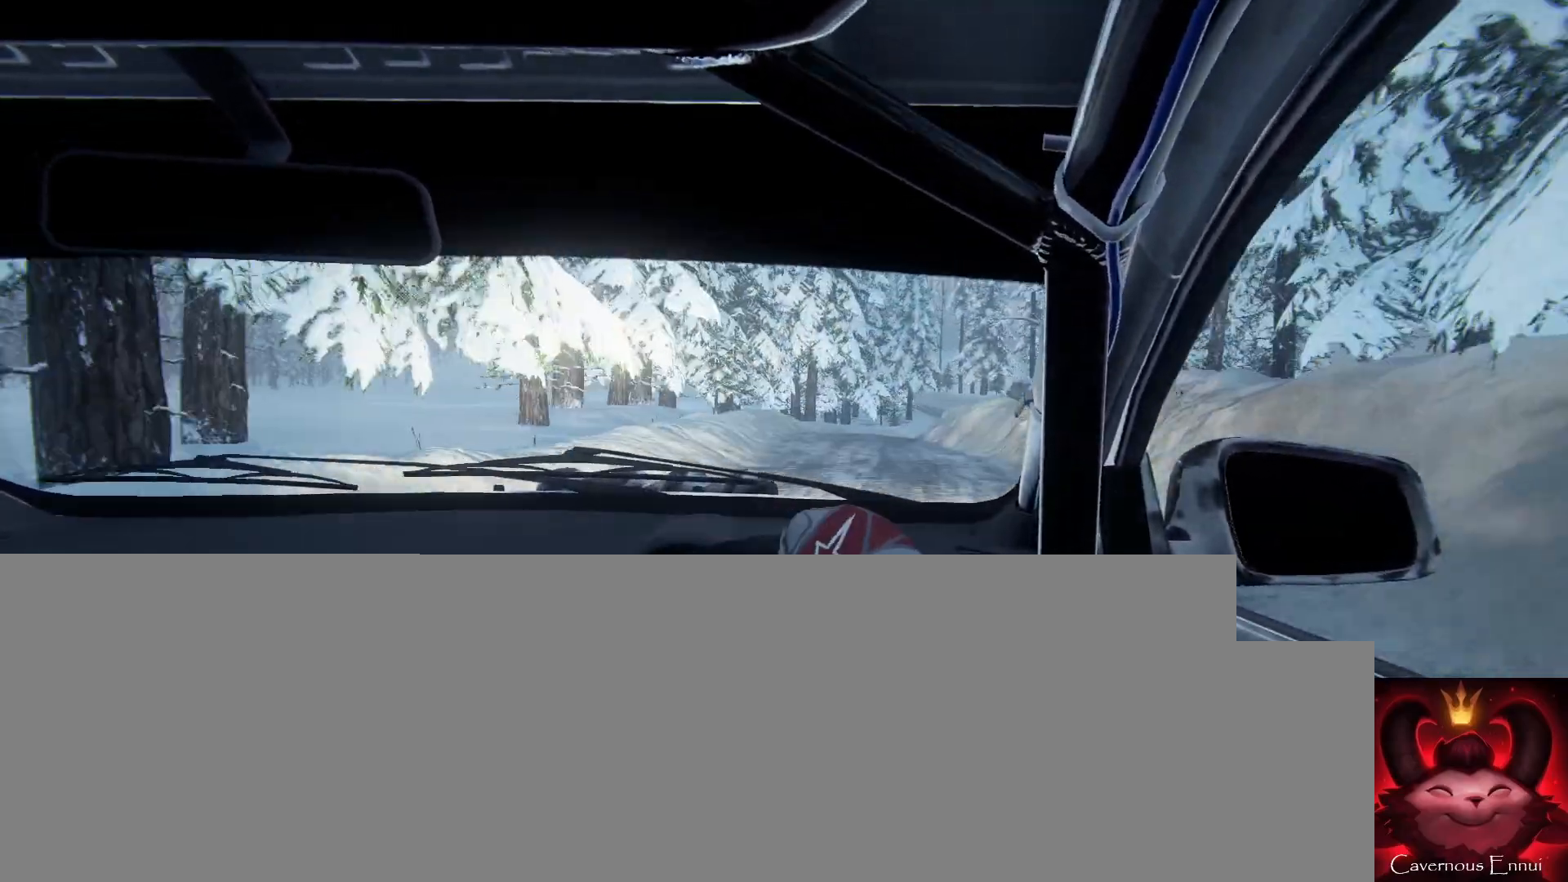
{"buttons": [], "left_stick": "center", "right_stick": "up", "events": [[67, "left_stick", "center"], [133, "left_stick", "left"], [133, "right_stick", "up"], [200, "left_stick", "center"]]}
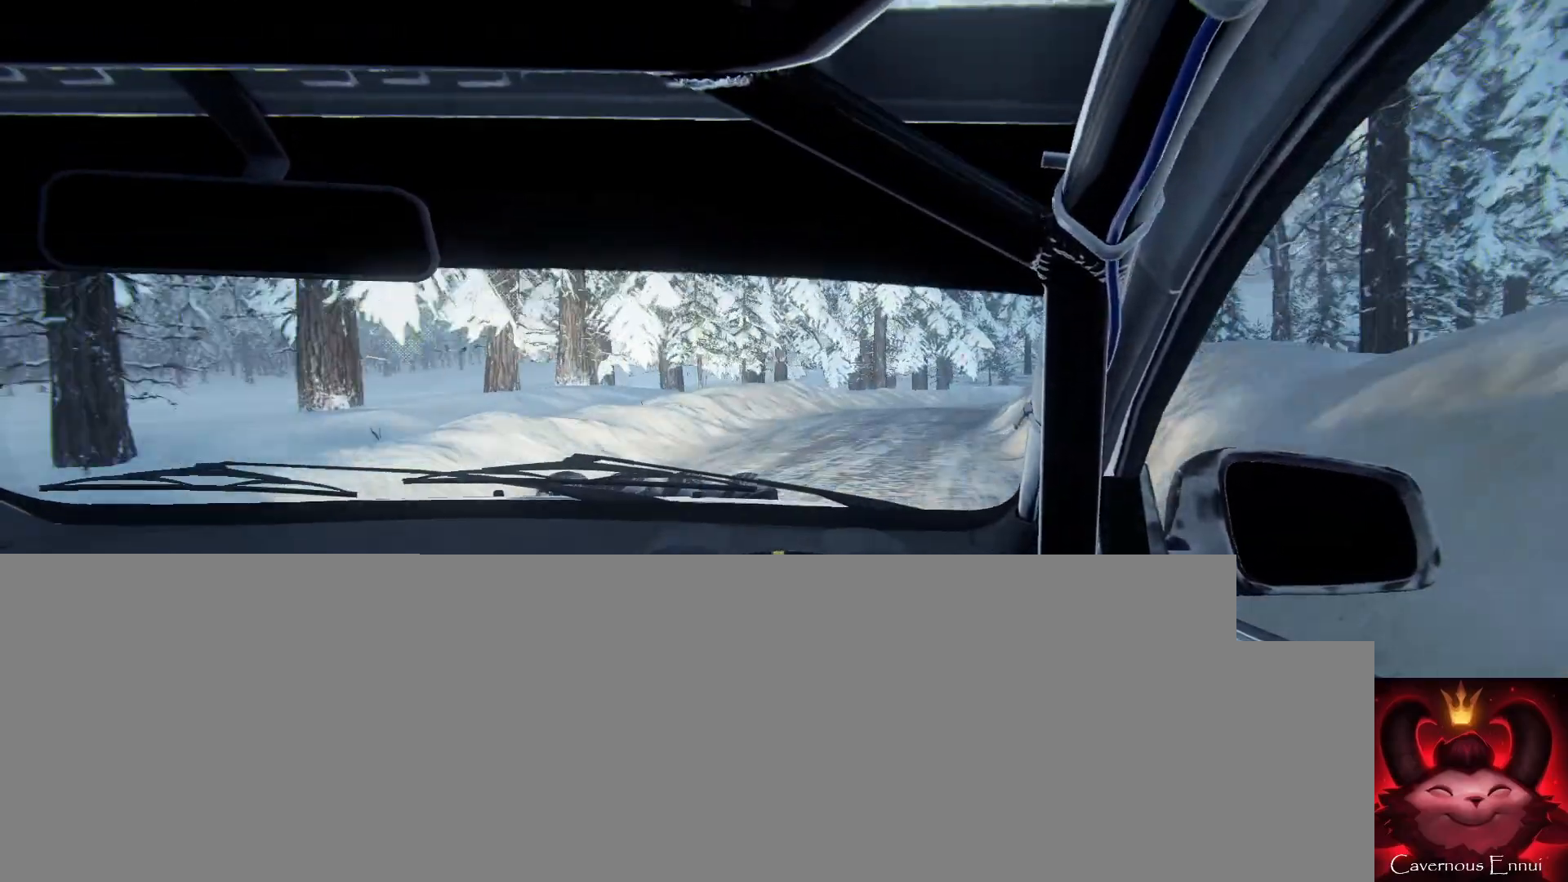
{"buttons": [], "left_stick": "right", "right_stick": "center", "events": [[33, "left_stick", "right"], [200, "left_stick", "center"], [200, "right_stick", "center"], [400, "left_stick", "right"]]}
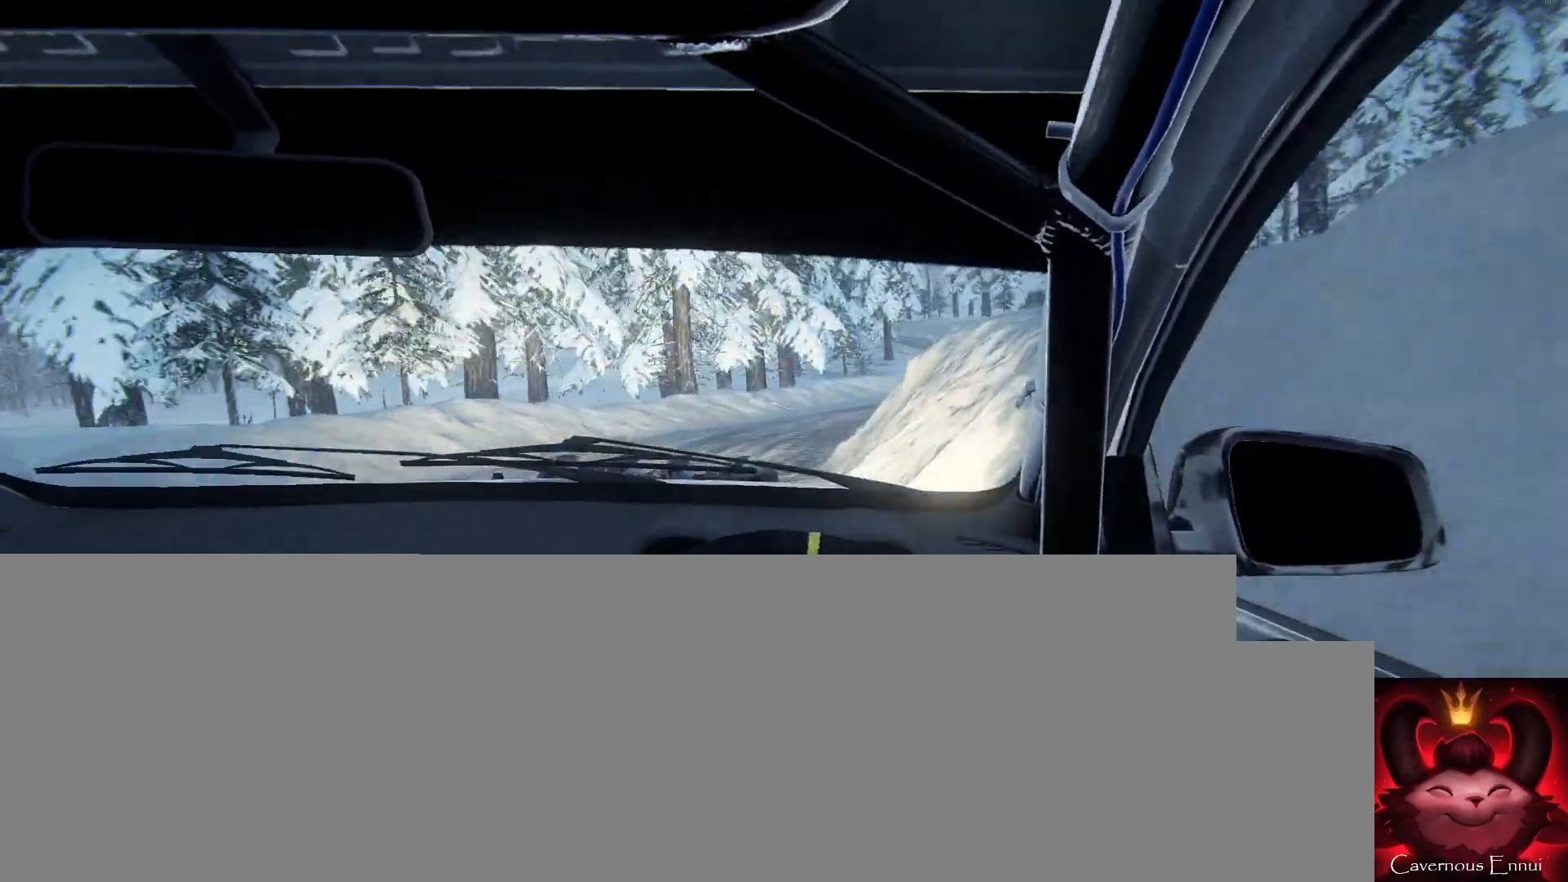
{"buttons": [], "left_stick": "center", "right_stick": "center", "events": [[200, "left_stick", "down-left"], [367, "left_stick", "center"]]}
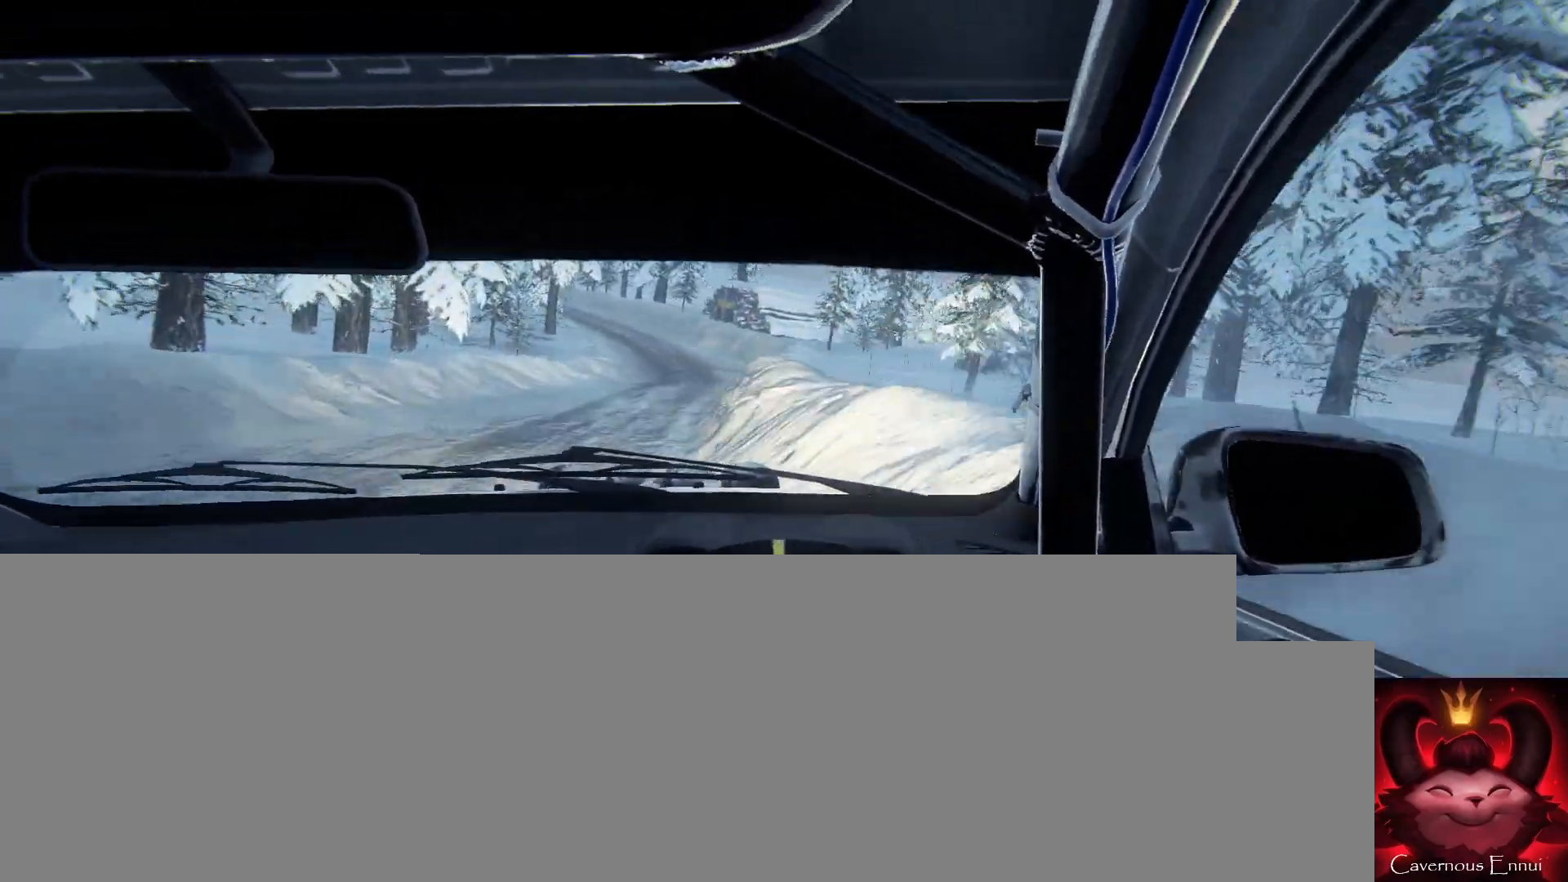
{"buttons": [], "left_stick": "right", "right_stick": "up", "events": [[67, "left_stick", "down-left"], [133, "right_stick", "up"], [233, "left_stick", "center"], [433, "left_stick", "right"]]}
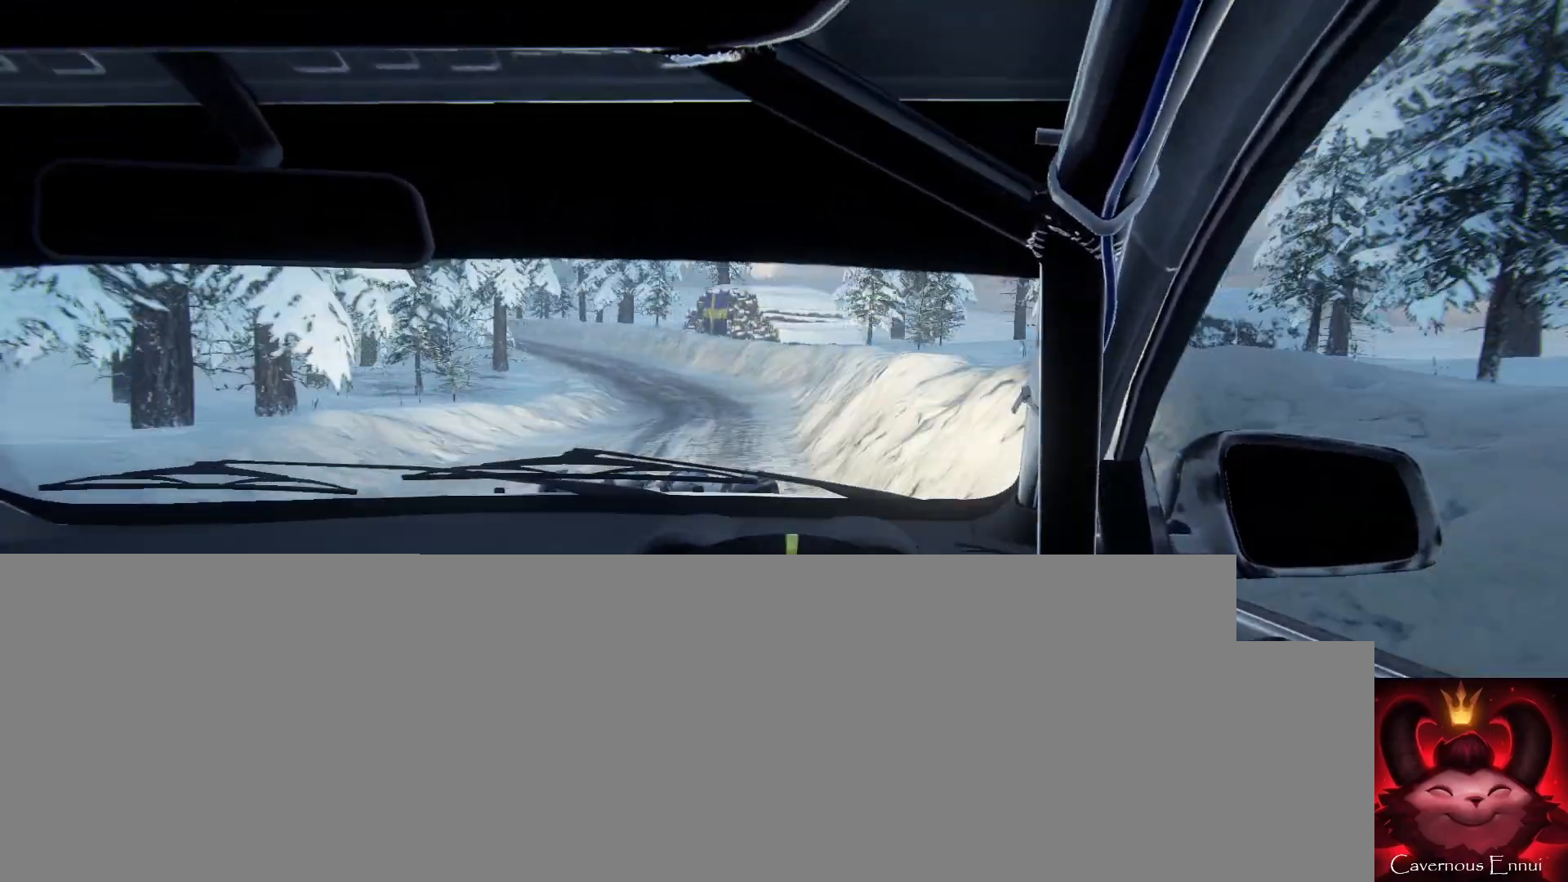
{"buttons": [], "left_stick": "left", "right_stick": "up", "events": [[133, "left_stick", "left"], [200, "left_stick", "center"], [267, "left_stick", "left"]]}
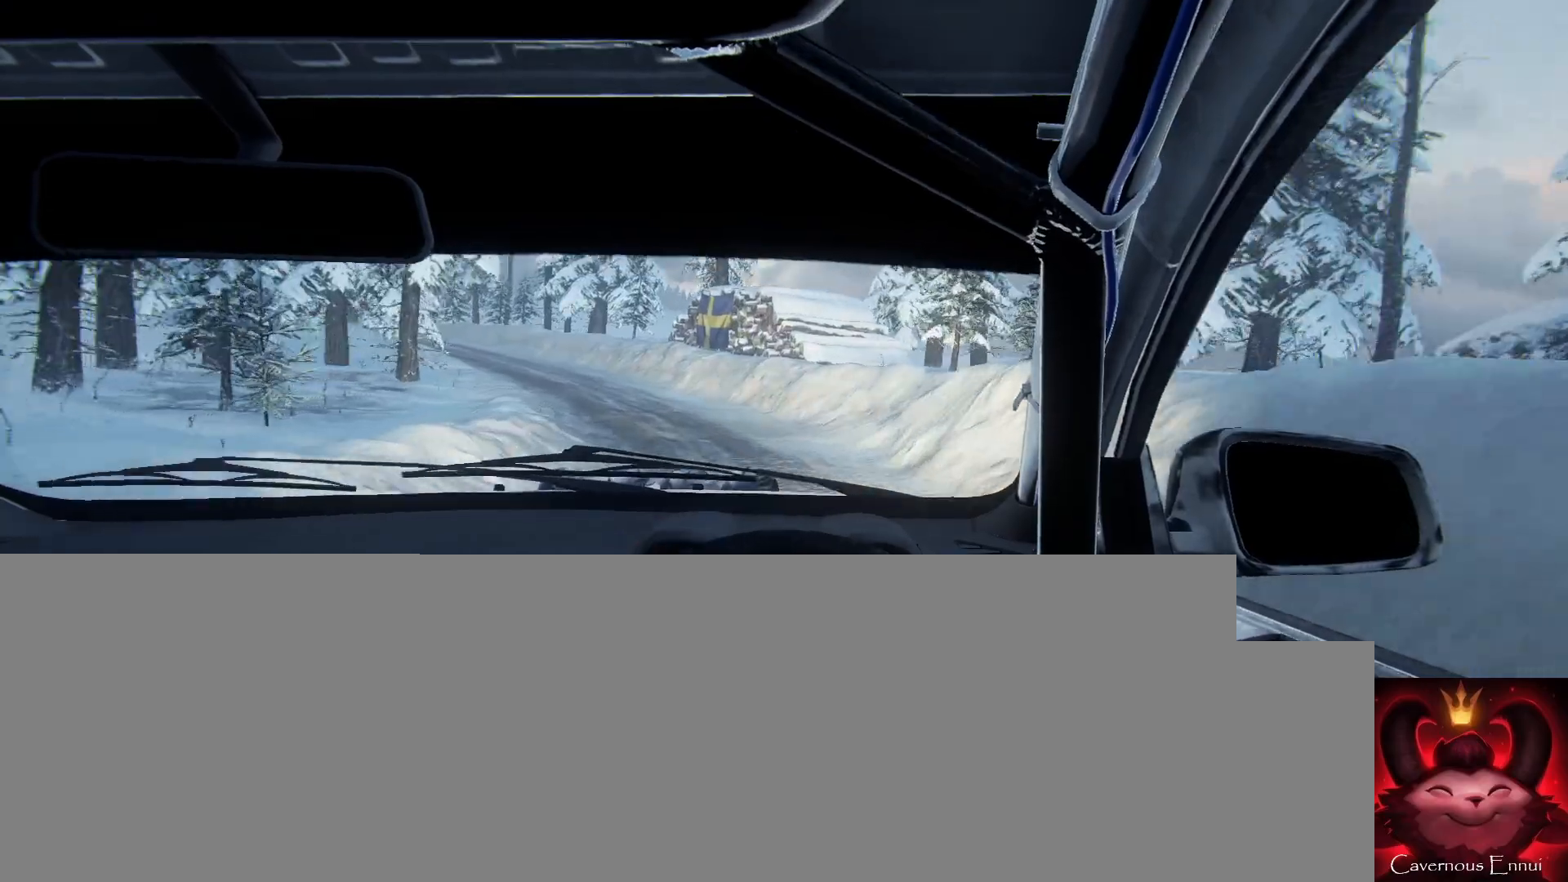
{"buttons": [], "left_stick": "left", "right_stick": "center"}
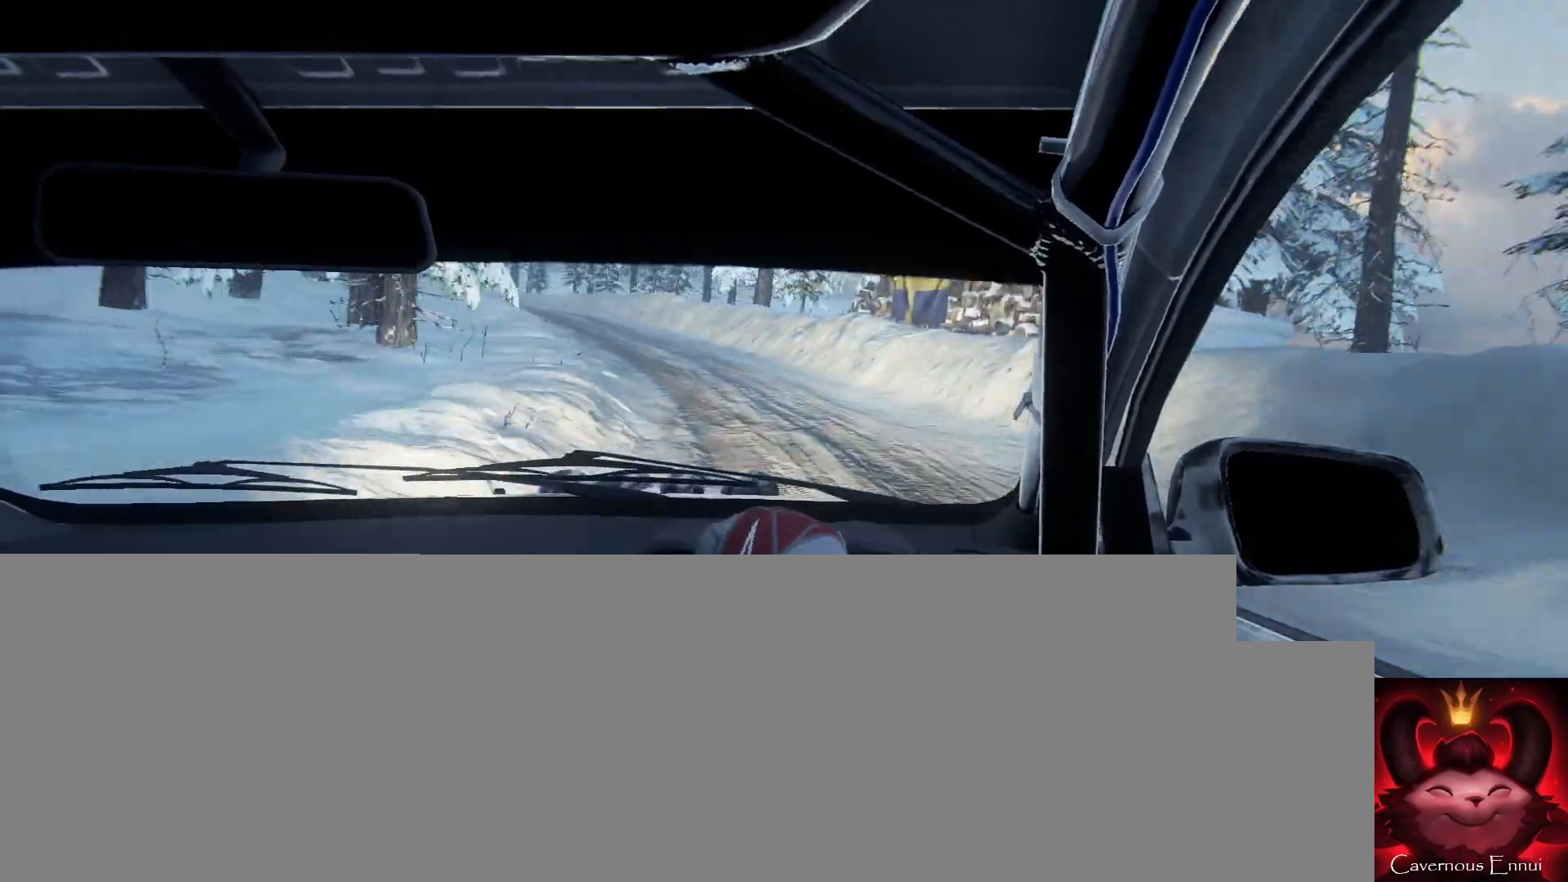
{"buttons": [], "left_stick": "center", "right_stick": "center", "events": [[67, "left_stick", "center"], [100, "right_stick", "up"], [233, "right_stick", "center"], [333, "left_stick", "left"], [467, "left_stick", "center"]]}
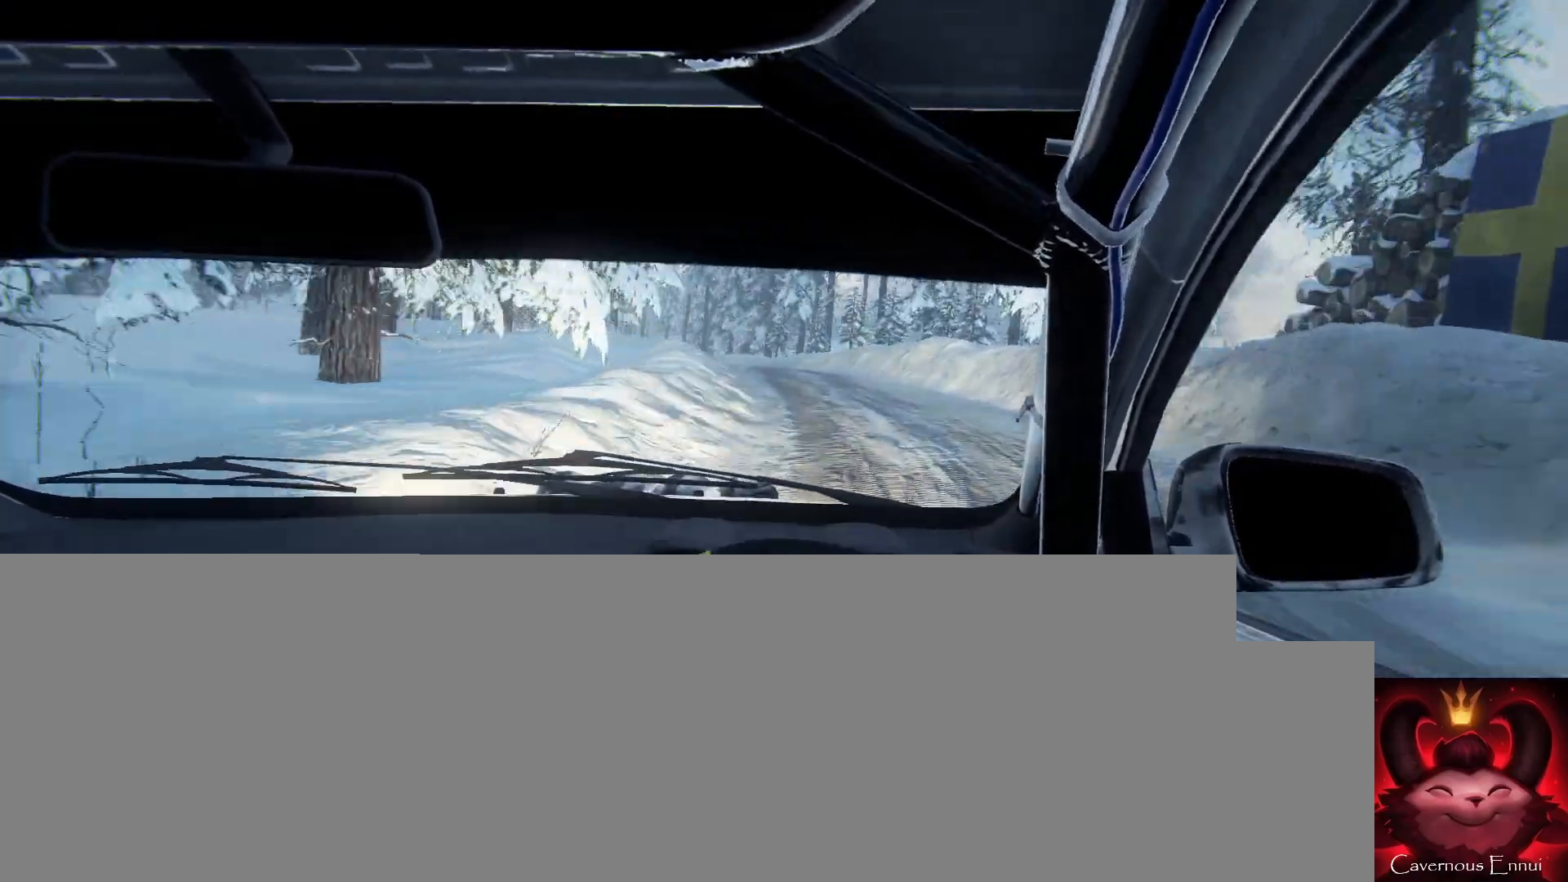
{"buttons": [], "left_stick": "left", "right_stick": "up", "events": [[67, "right_stick", "up"], [167, "left_stick", "right"], [300, "left_stick", "center"], [367, "left_stick", "left"]]}
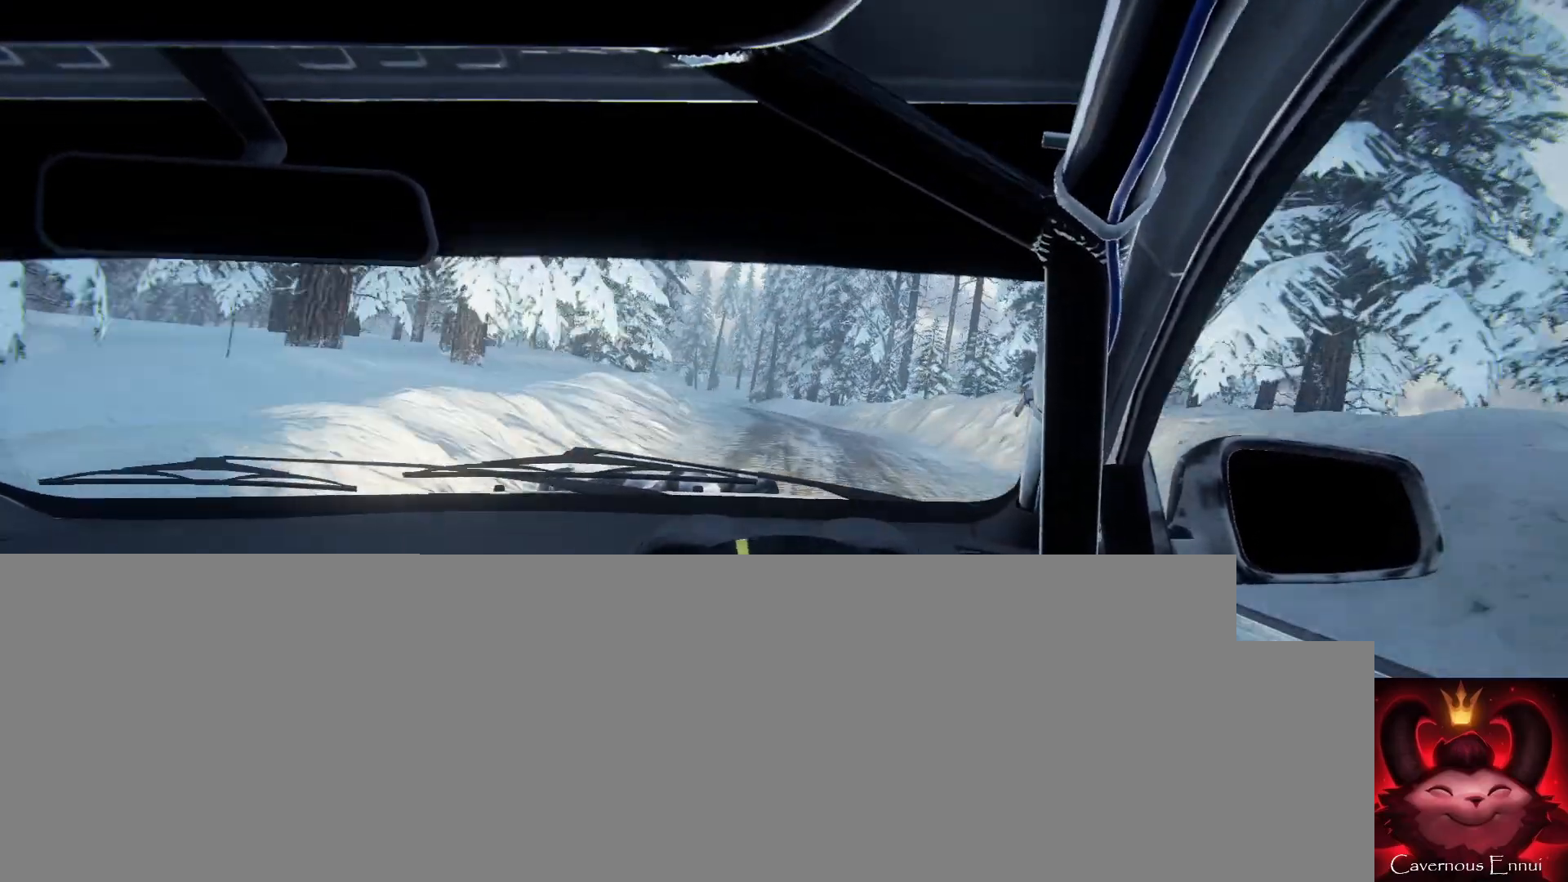
{"buttons": [], "left_stick": "right", "right_stick": "up", "events": [[167, "left_stick", "center"], [433, "left_stick", "right"]]}
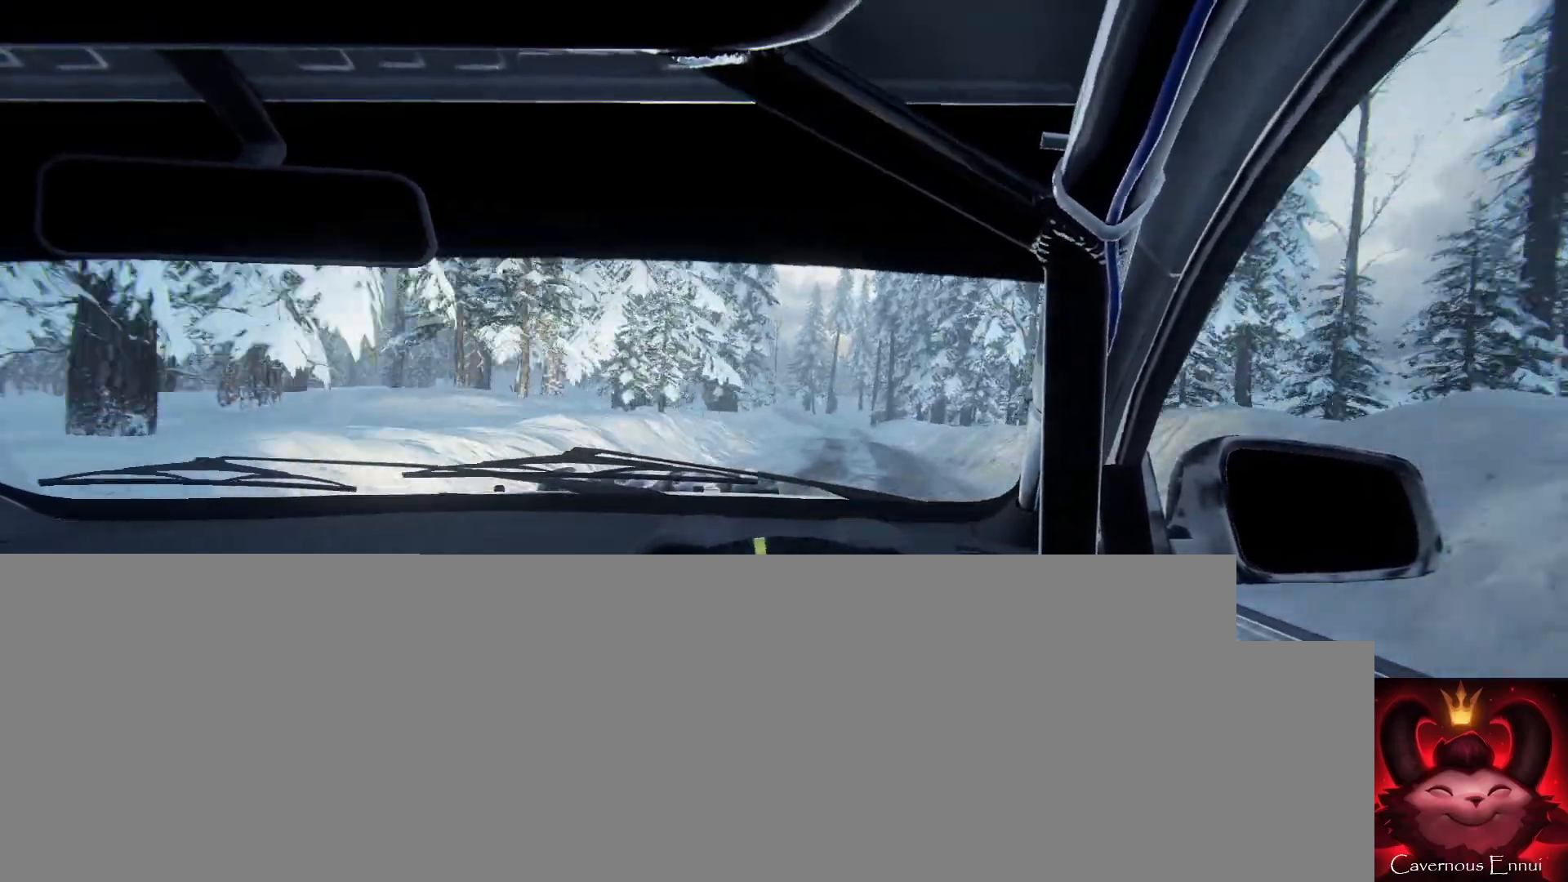
{"buttons": [], "left_stick": "center", "right_stick": "up", "events": [[133, "left_stick", "center"], [267, "R1", "down"], [267, "left_stick", "right"], [367, "R1", "up"], [400, "left_stick", "center"]]}
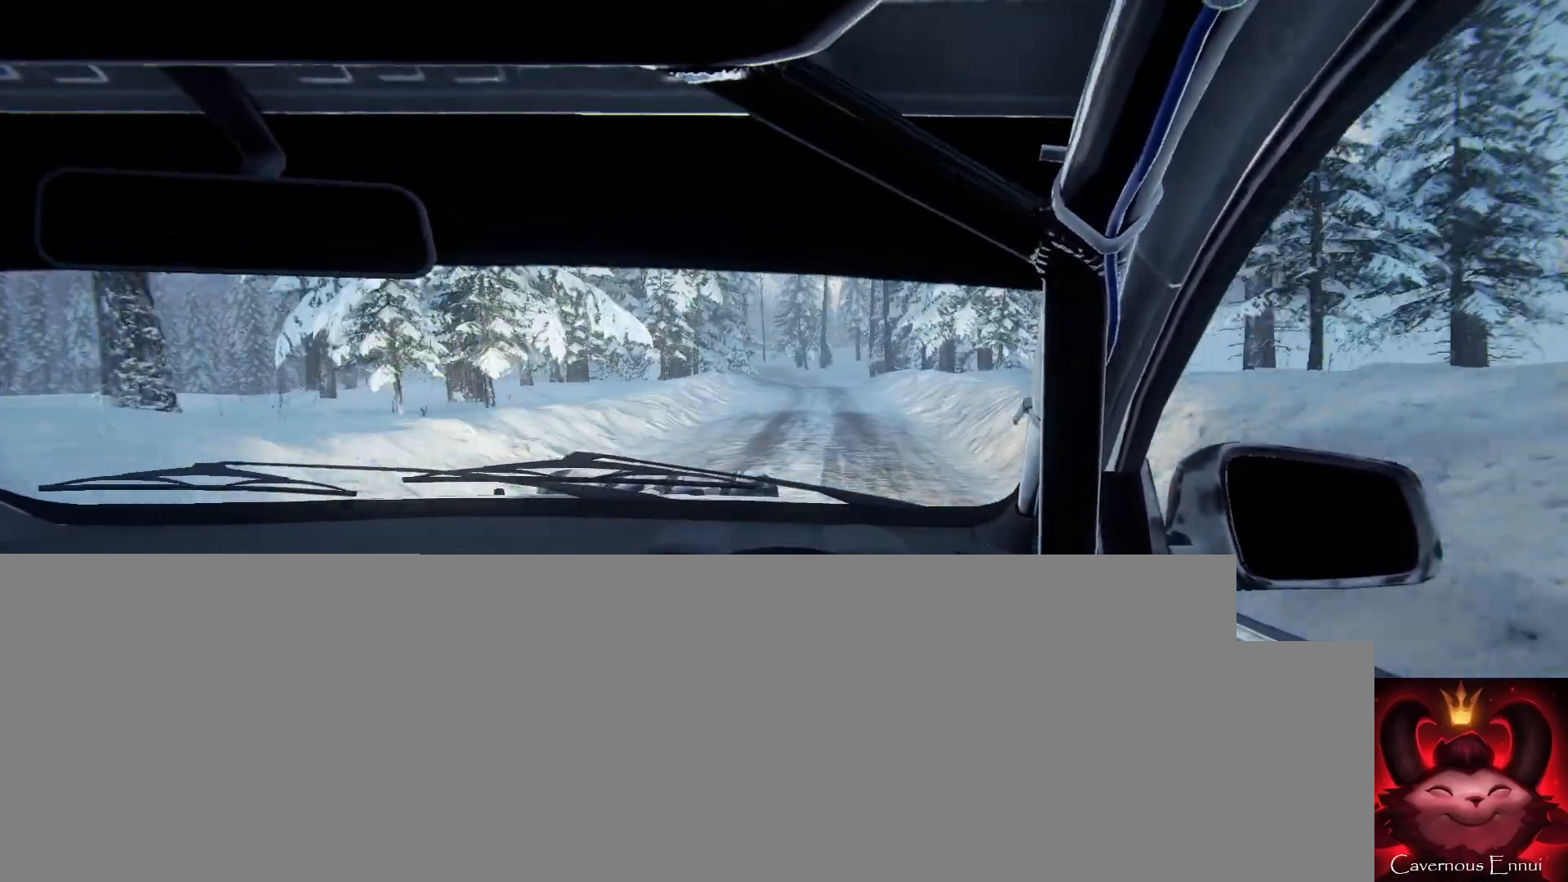
{"buttons": [], "left_stick": "center", "right_stick": "up", "events": [[33, "left_stick", "left"], [233, "left_stick", "center"]]}
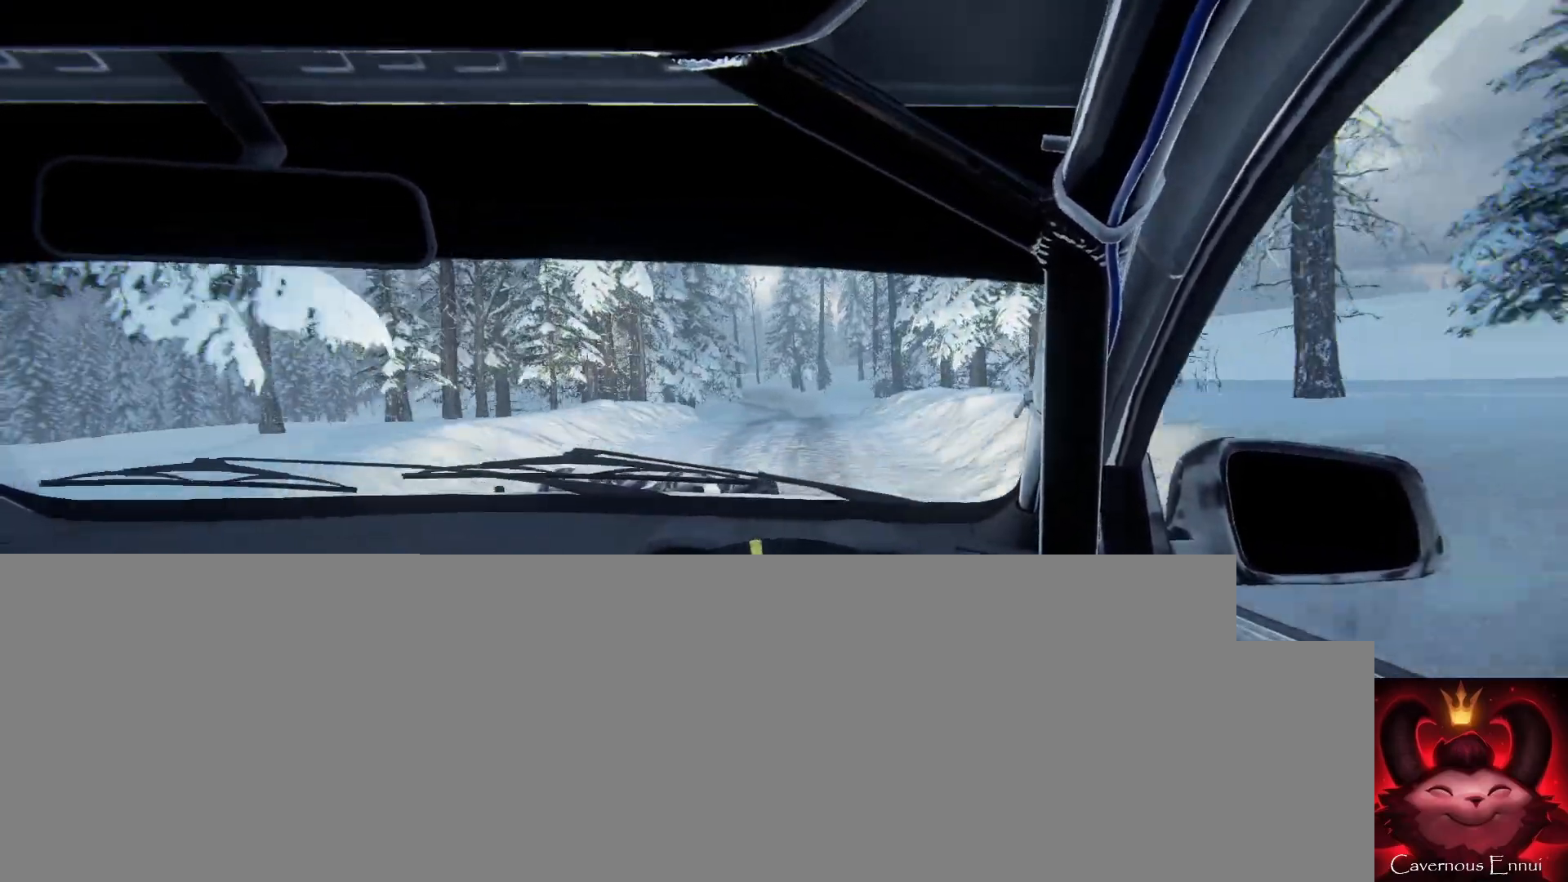
{"buttons": [], "left_stick": "down-left", "right_stick": "up", "events": [[300, "left_stick", "down-left"]]}
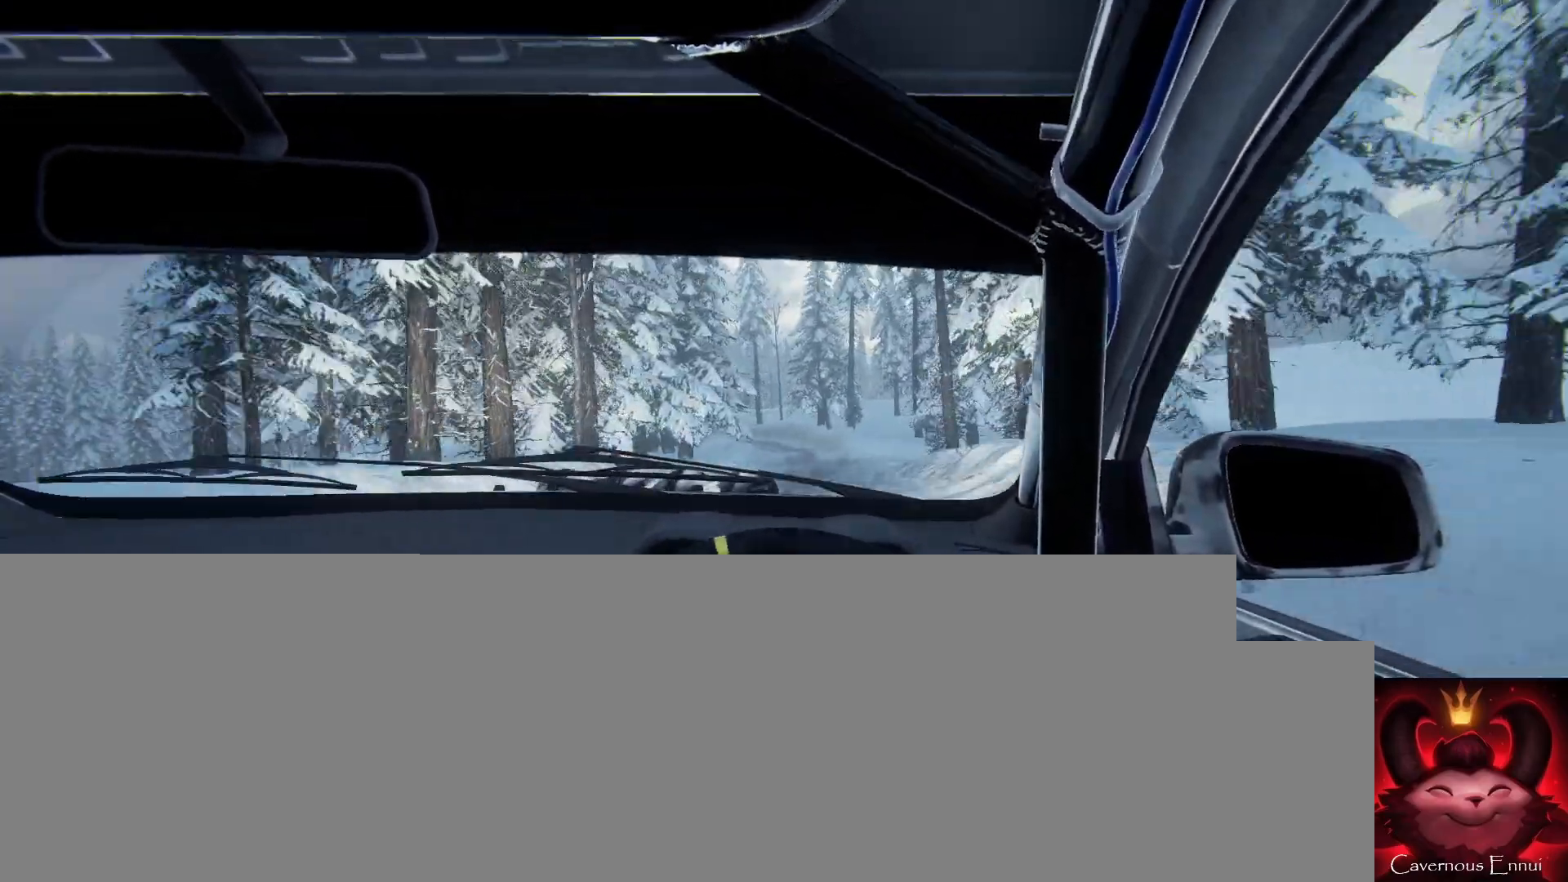
{"buttons": [], "left_stick": "center", "right_stick": "up", "events": [[33, "left_stick", "center"], [400, "left_stick", "left"], [467, "left_stick", "center"]]}
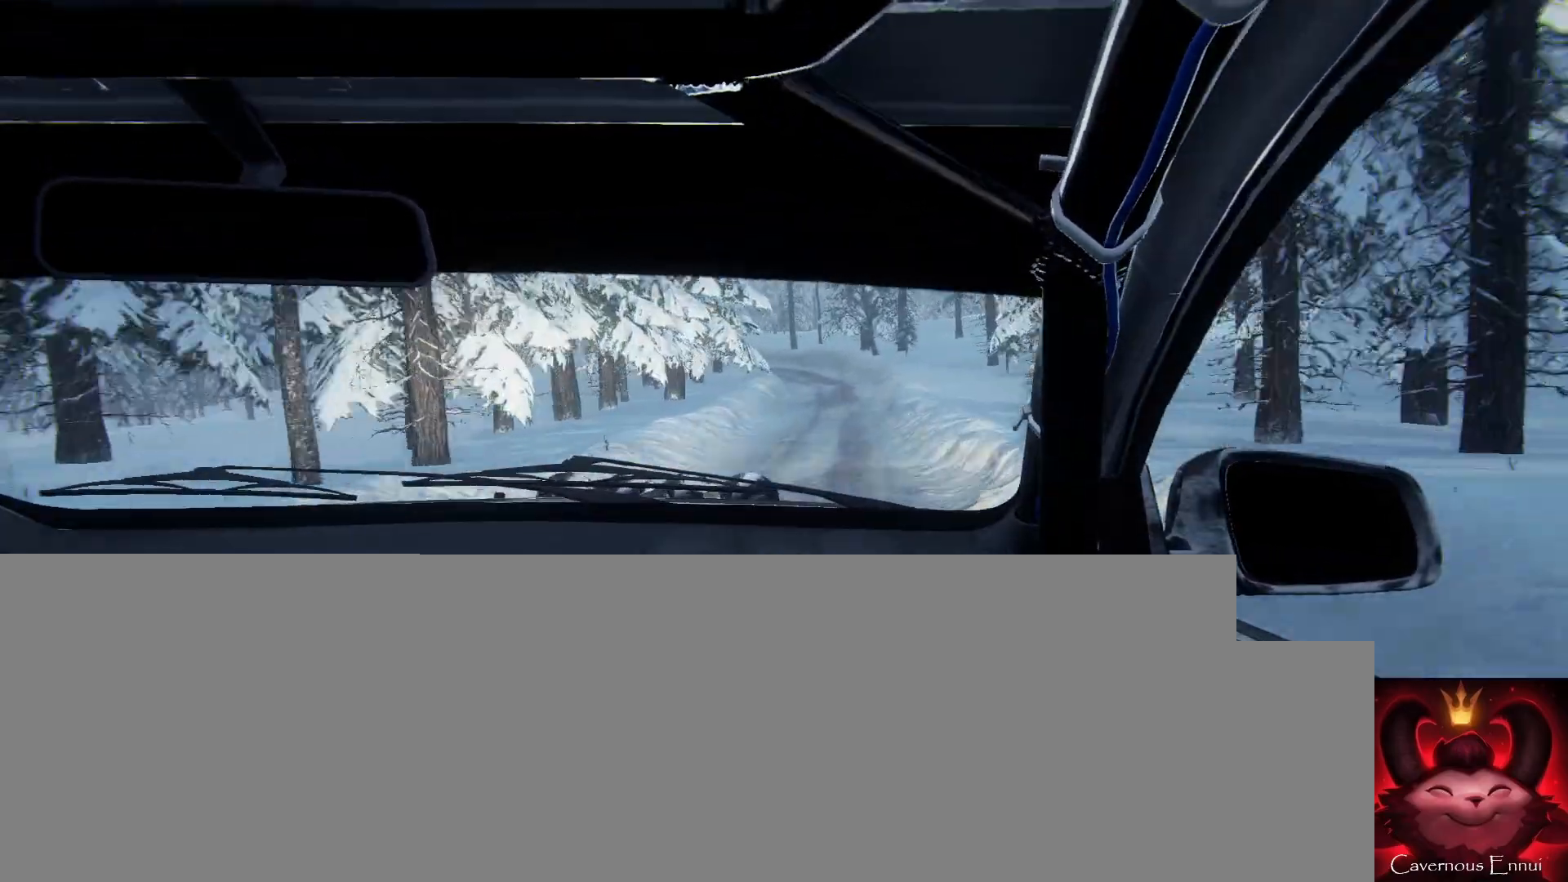
{"buttons": [], "left_stick": "down-left", "right_stick": "up", "events": [[100, "left_stick", "right"], [300, "left_stick", "center"], [500, "left_stick", "down-left"]]}
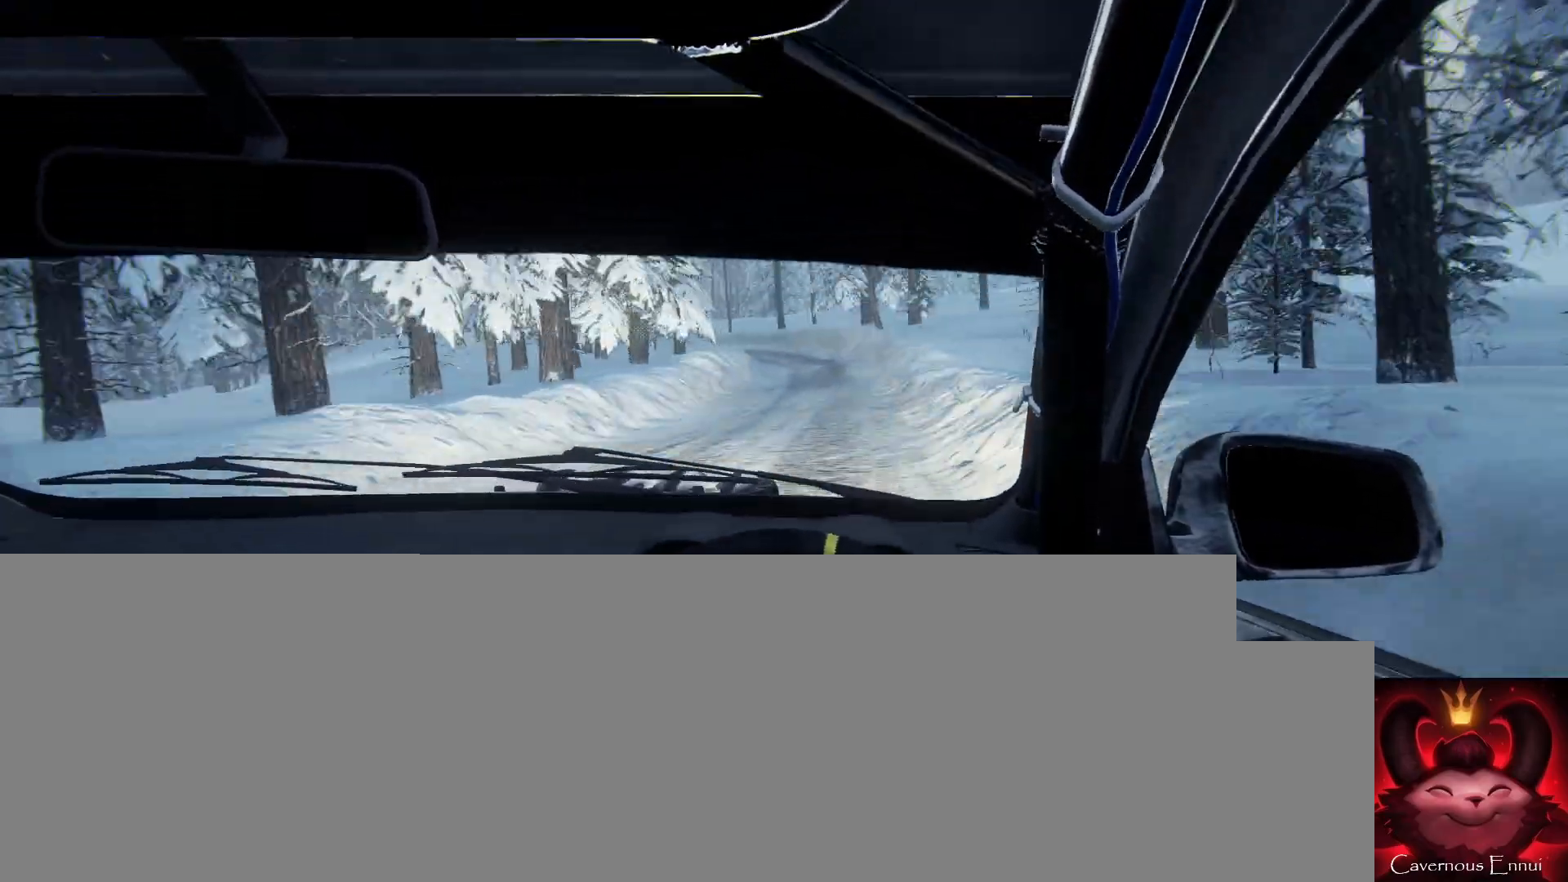
{"buttons": ["L2"], "left_stick": "left", "right_stick": "up", "events": [[167, "left_stick", "center"], [267, "L2", "down"], [267, "left_stick", "left"]]}
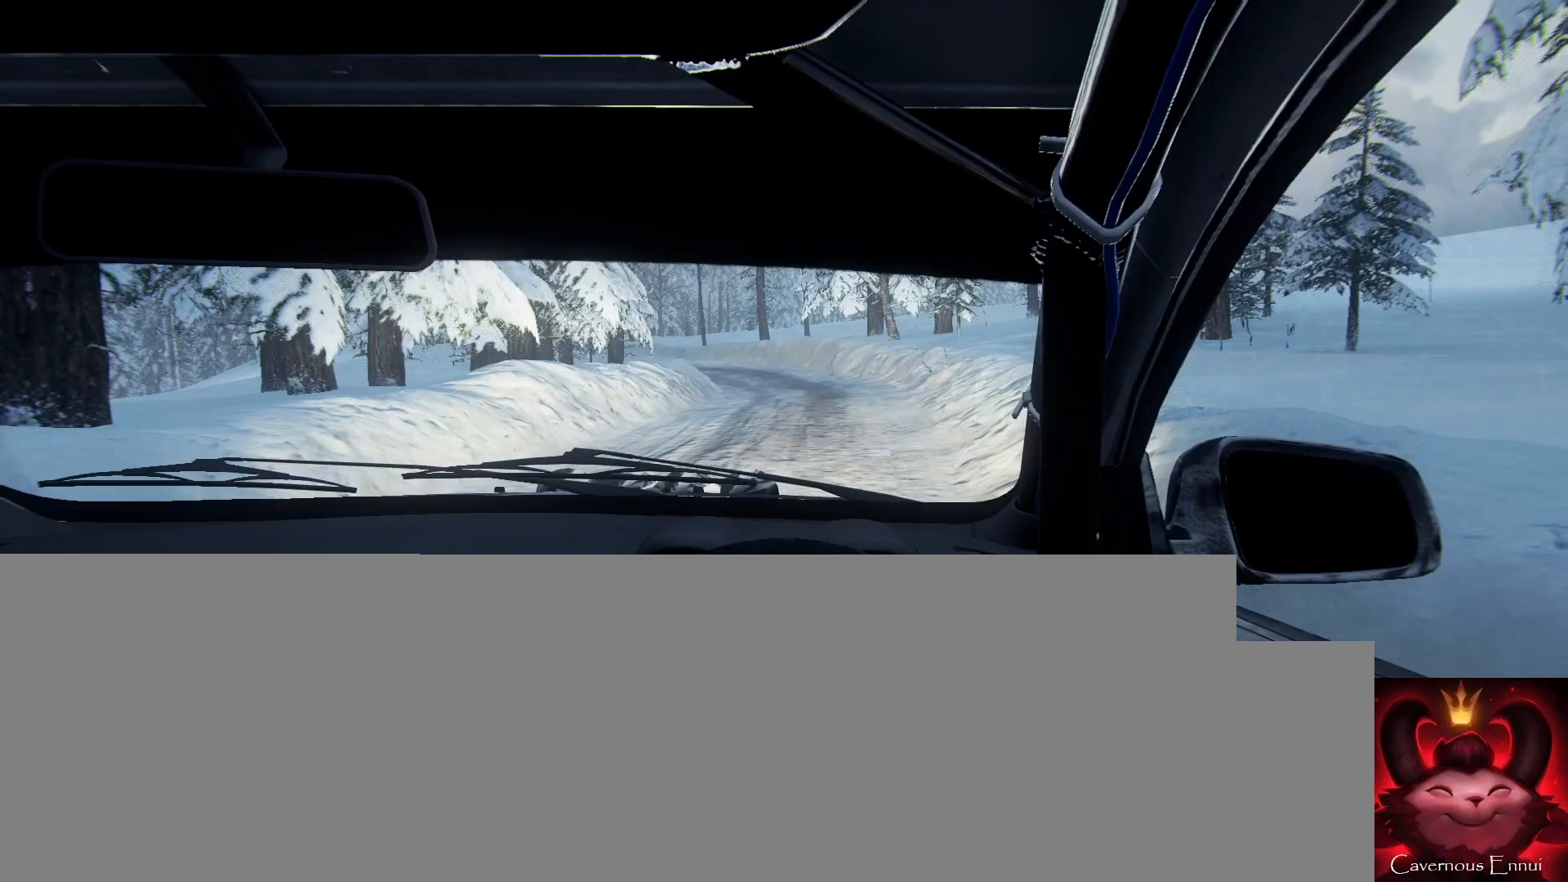
{"buttons": [], "left_stick": "left", "right_stick": "center", "events": [[67, "L2", "up"], [67, "left_stick", "center"], [233, "L2", "down"], [233, "left_stick", "left"], [333, "right_stick", "center"], [433, "L2", "up"]]}
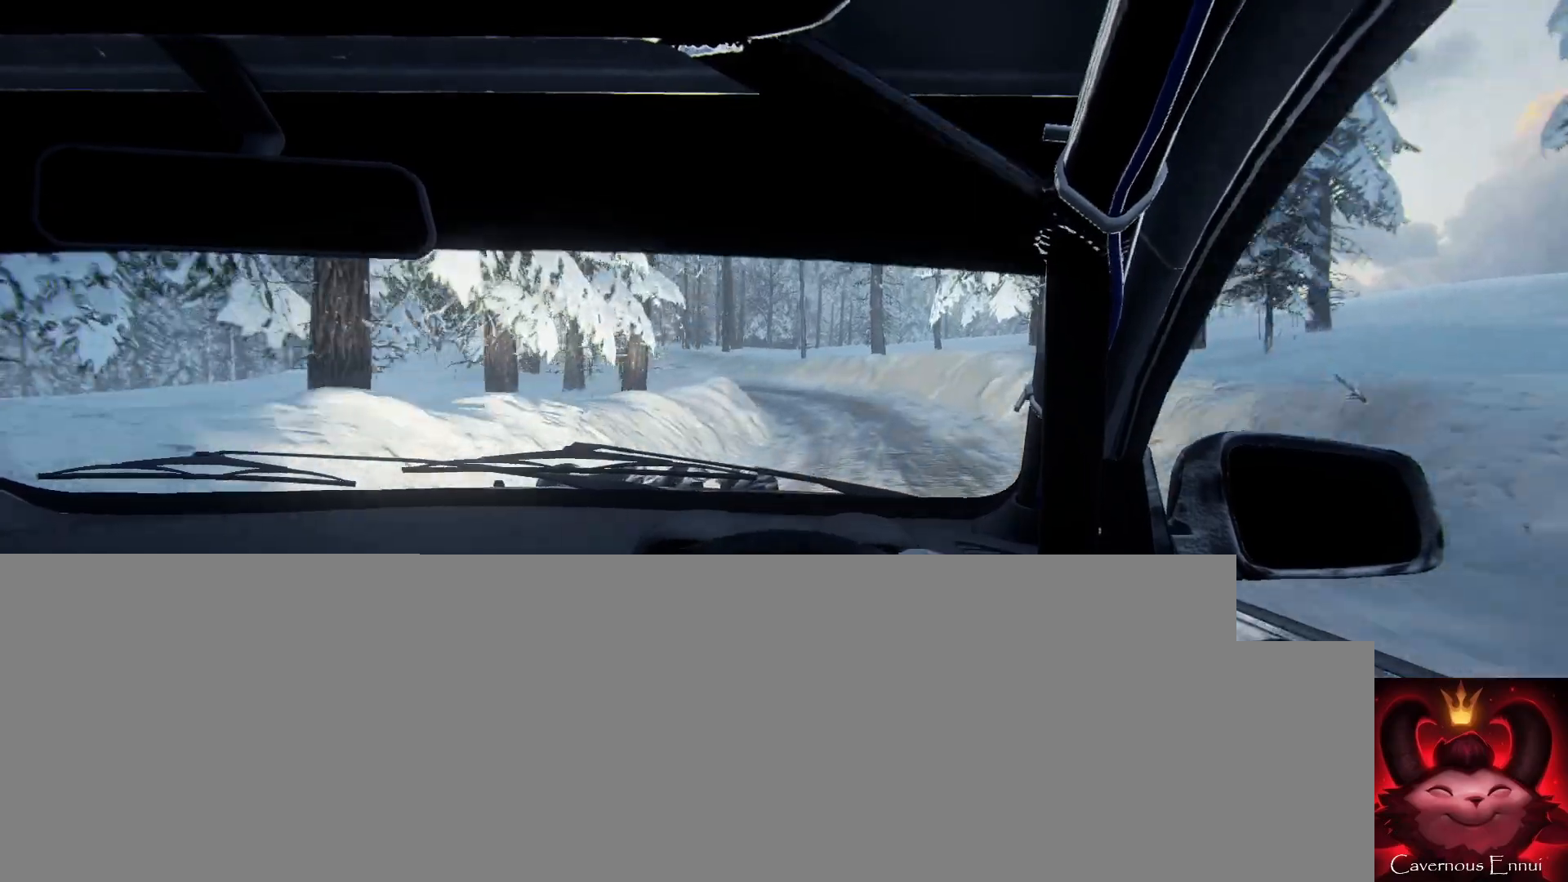
{"buttons": [], "left_stick": "center", "right_stick": "up", "events": [[67, "L2", "down"], [67, "right_stick", "up-right"], [133, "L2", "up"], [133, "right_stick", "center"], [167, "left_stick", "center"], [267, "left_stick", "left"], [467, "right_stick", "up"], [500, "left_stick", "center"]]}
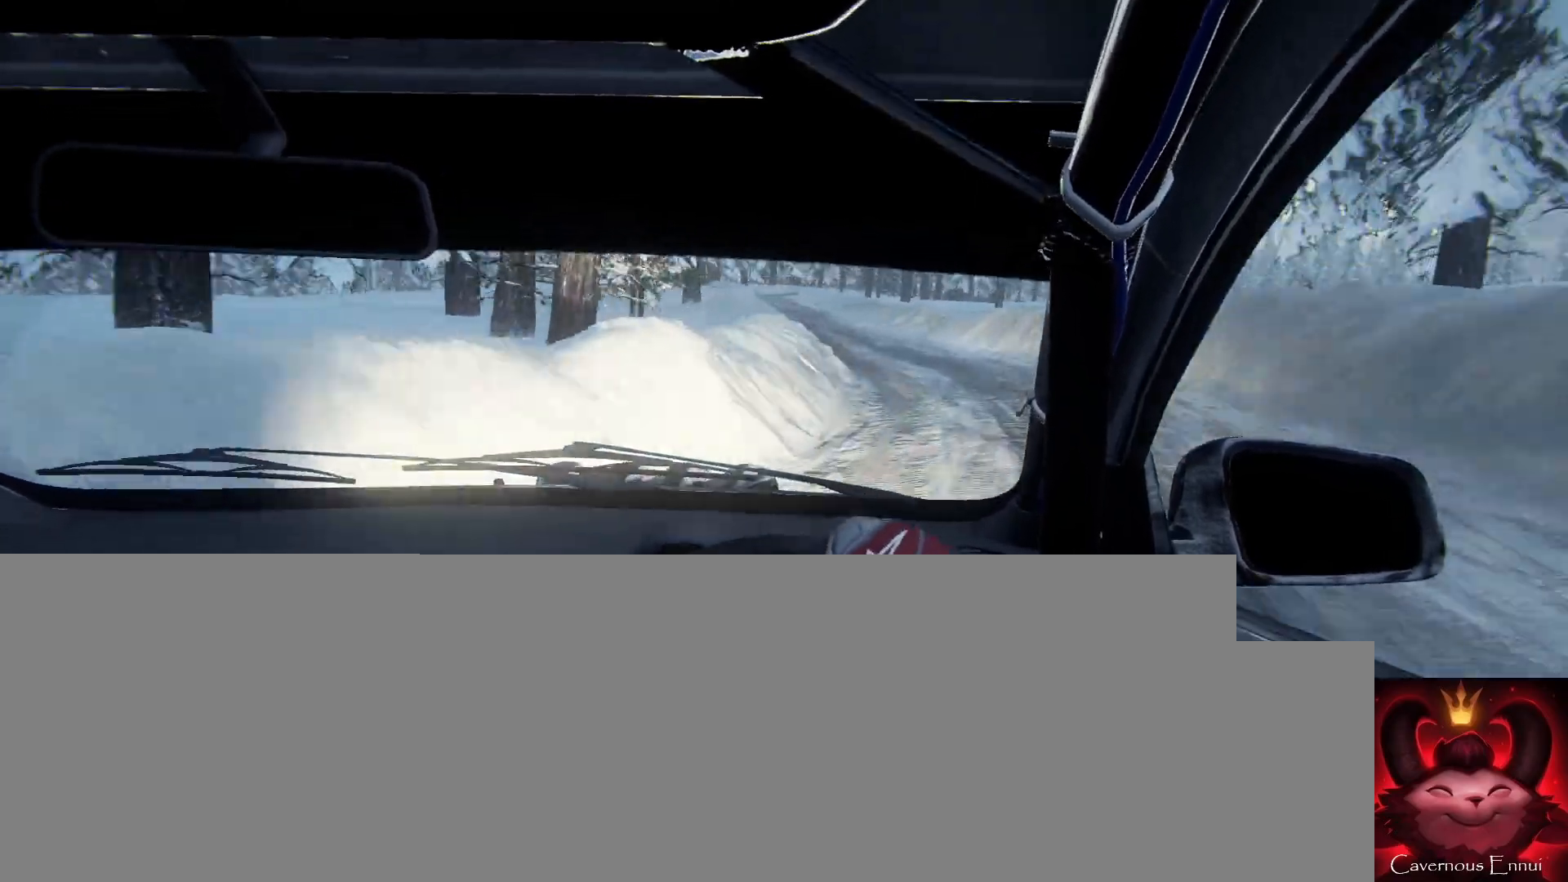
{"buttons": [], "left_stick": "right", "right_stick": "center", "events": [[167, "left_stick", "right"], [400, "right_stick", "center"]]}
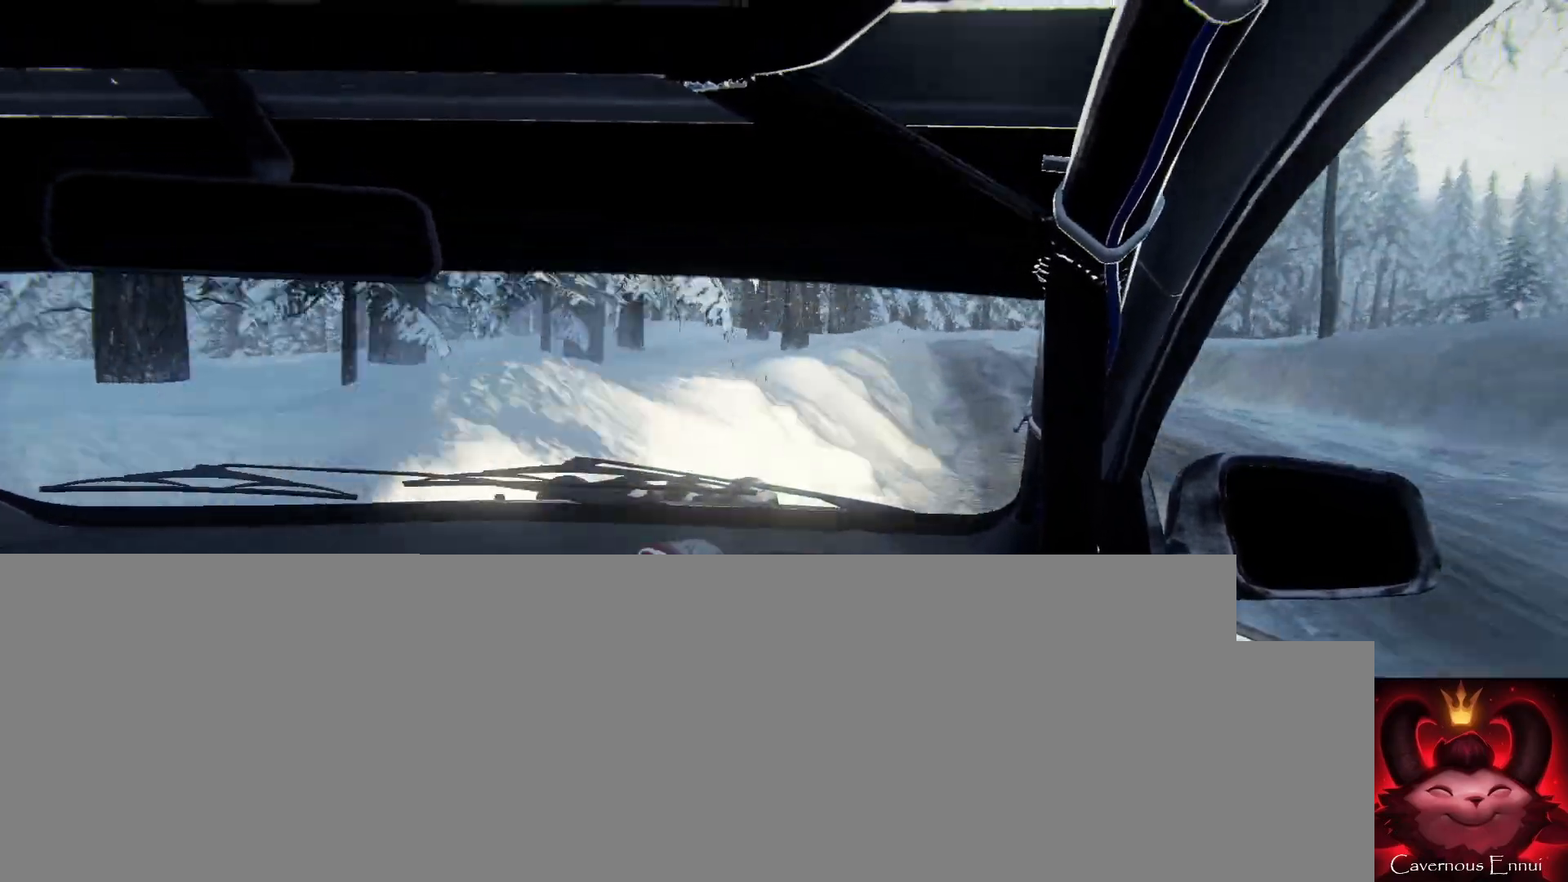
{"buttons": [], "left_stick": "left", "right_stick": "up", "events": [[67, "left_stick", "center"], [233, "left_stick", "down-left"], [367, "left_stick", "left"], [367, "right_stick", "up"]]}
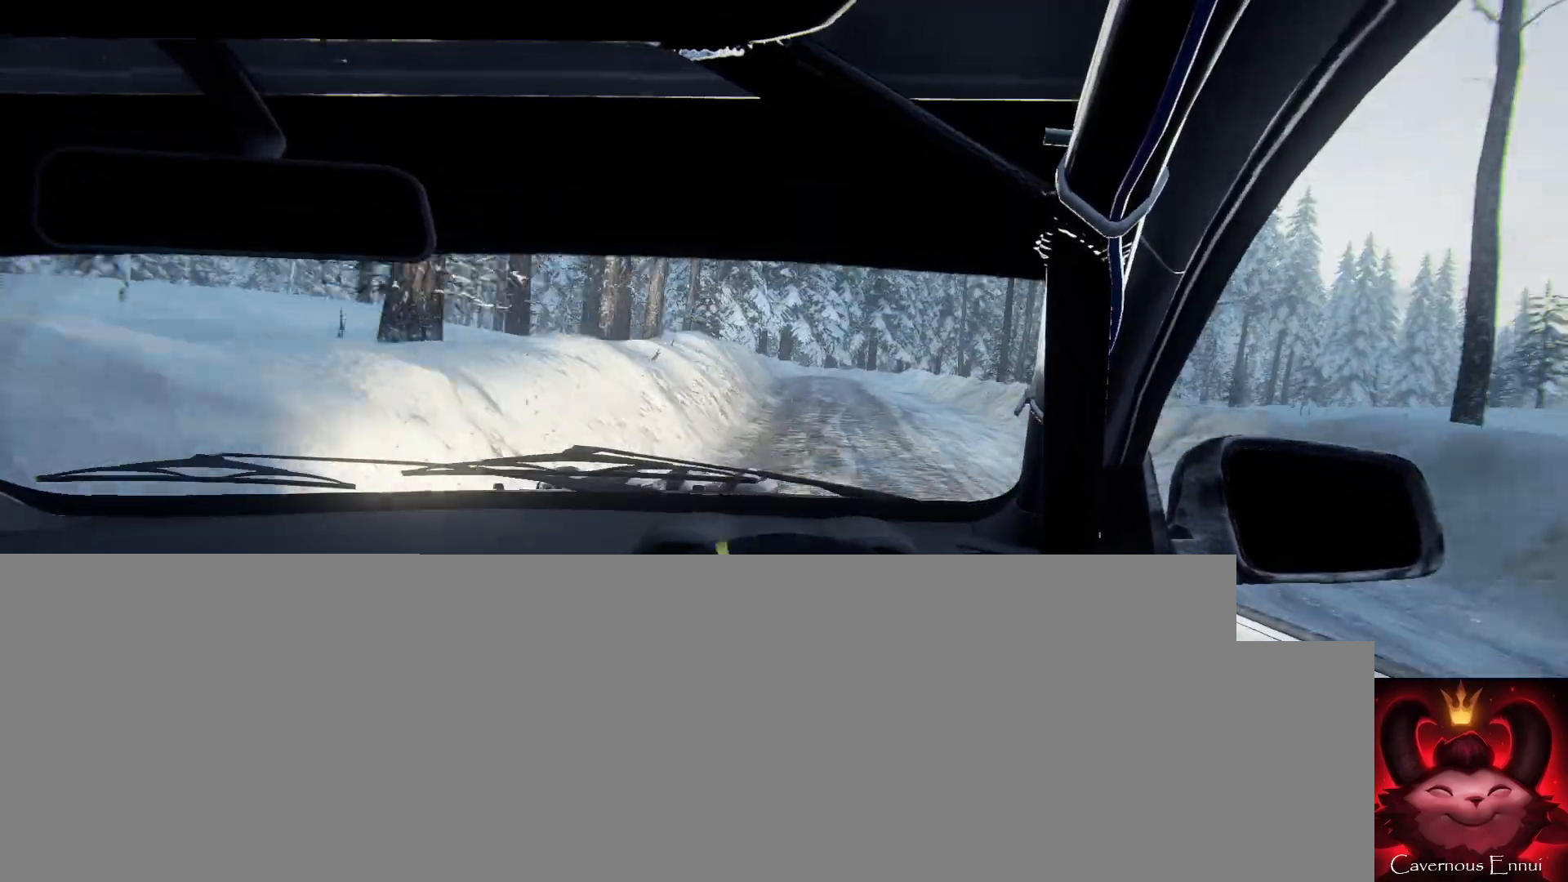
{"buttons": [], "left_stick": "left", "right_stick": "up", "events": [[100, "left_stick", "center"], [200, "L1", "down"], [267, "left_stick", "right"], [433, "L1", "up"], [467, "left_stick", "left"]]}
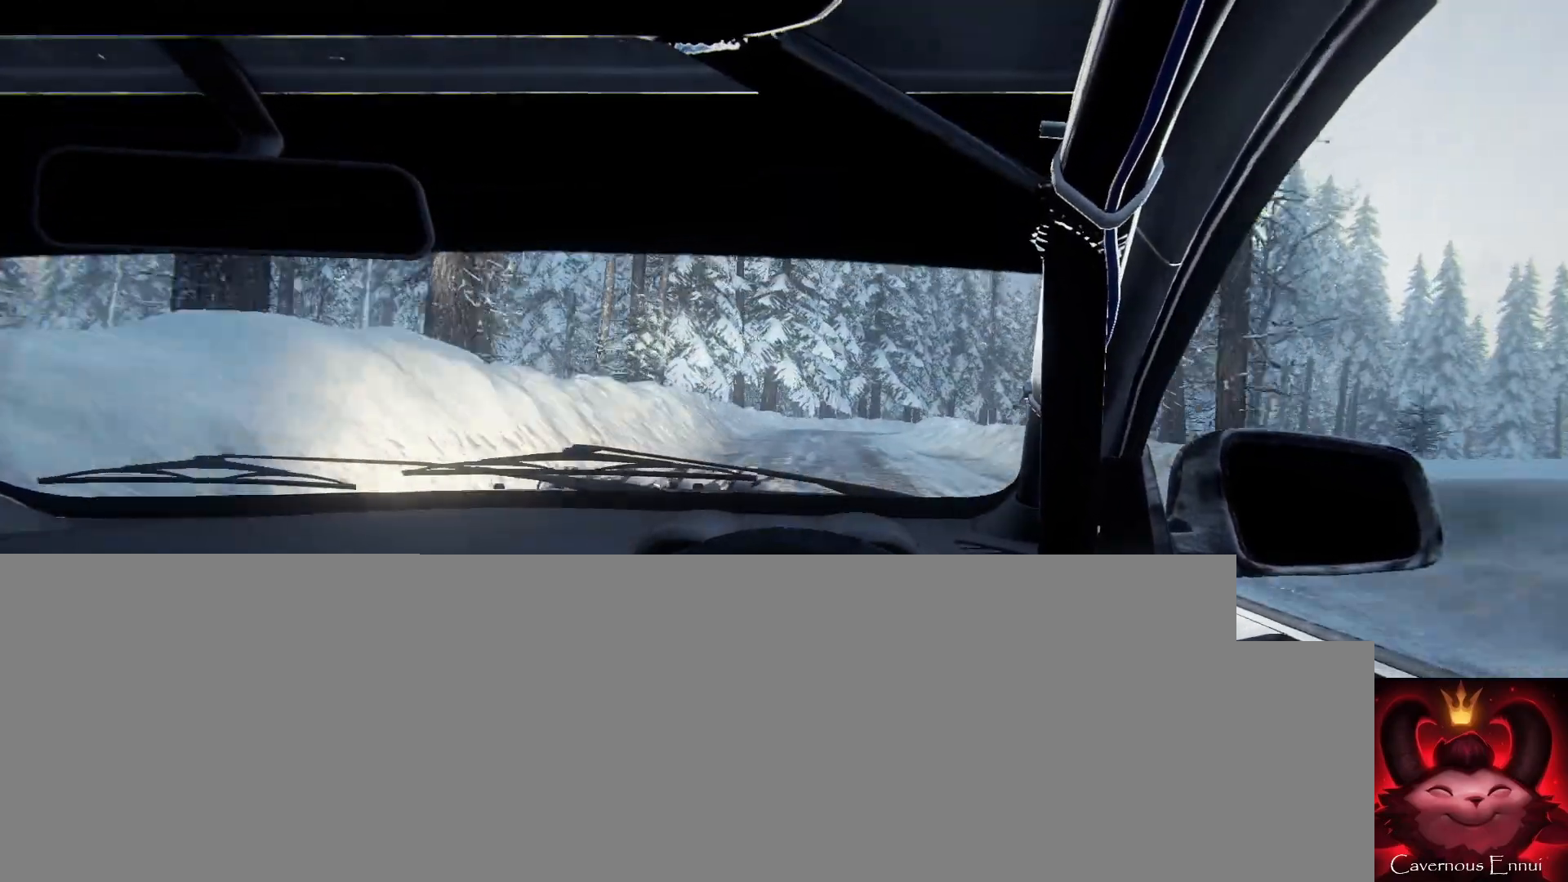
{"buttons": ["L2"], "left_stick": "right", "right_stick": "up", "events": [[33, "left_stick", "center"], [133, "L1", "down"], [167, "left_stick", "right"], [267, "L1", "up"], [433, "L2", "down"]]}
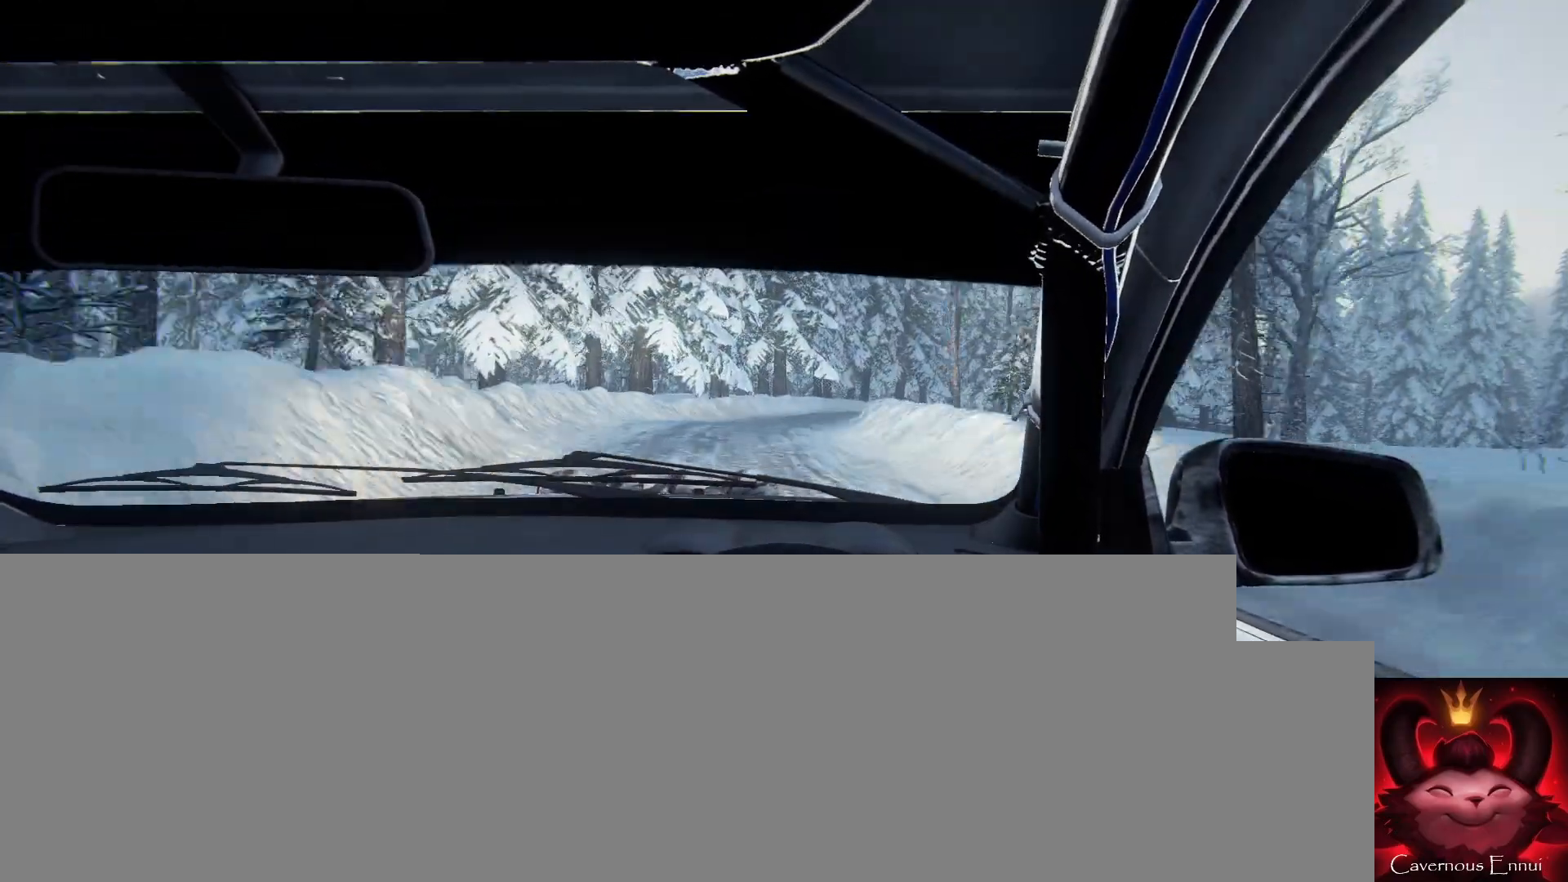
{"buttons": [], "left_stick": "right", "right_stick": "center", "events": [[33, "left_stick", "center"], [100, "L2", "up"], [233, "left_stick", "right"], [300, "right_stick", "center"], [333, "L2", "down"], [433, "L2", "up"]]}
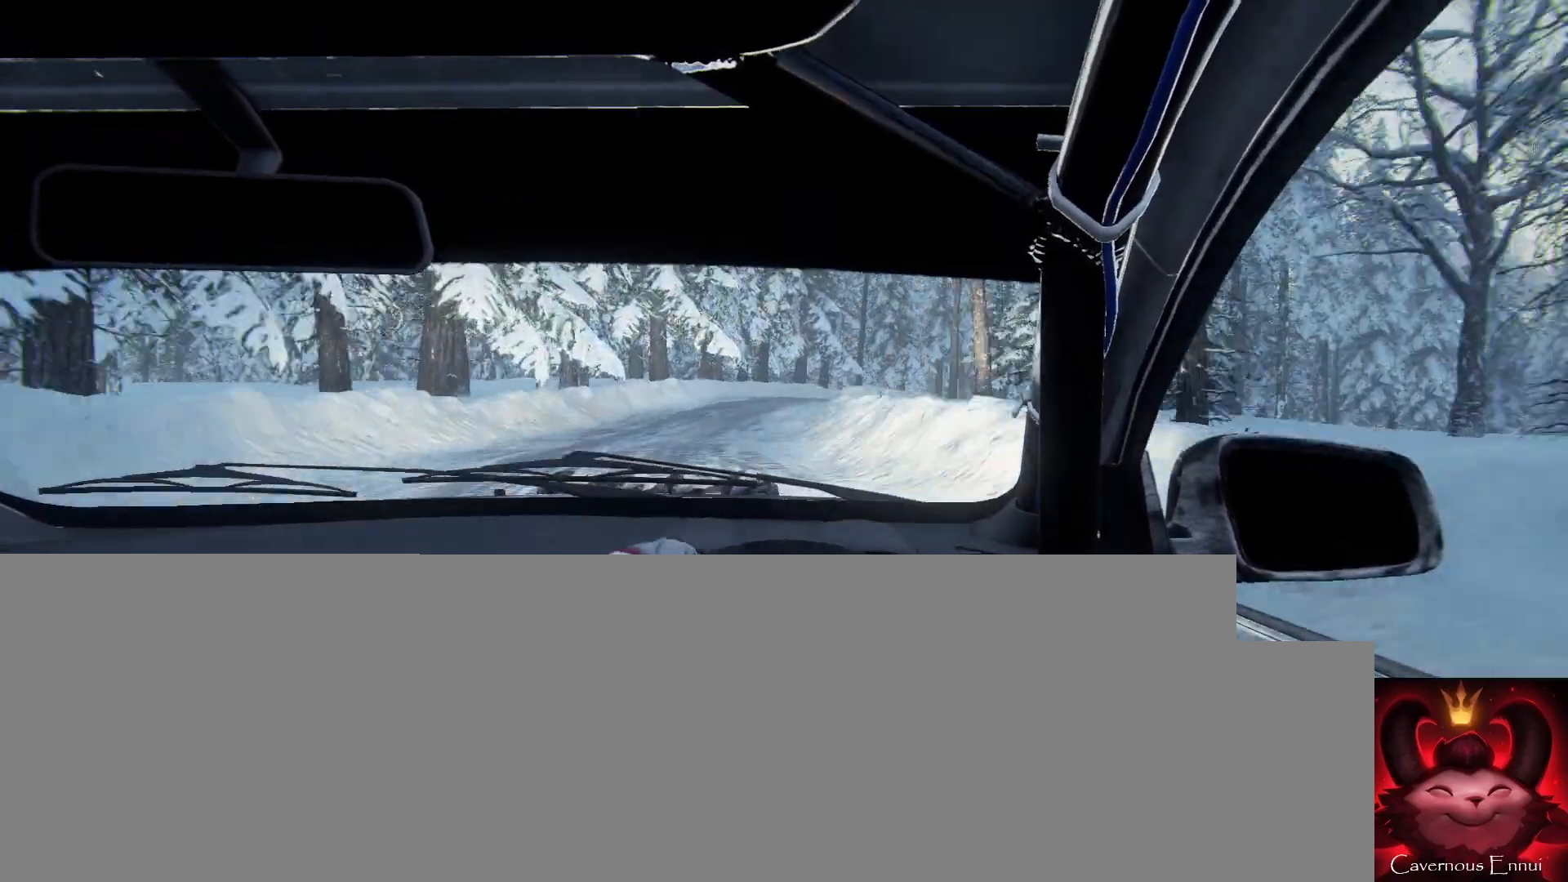
{"buttons": [], "left_stick": "down-left", "right_stick": "up", "events": [[133, "left_stick", "center"], [133, "right_stick", "up"], [167, "L2", "down"], [200, "L2", "up"], [467, "left_stick", "down-left"]]}
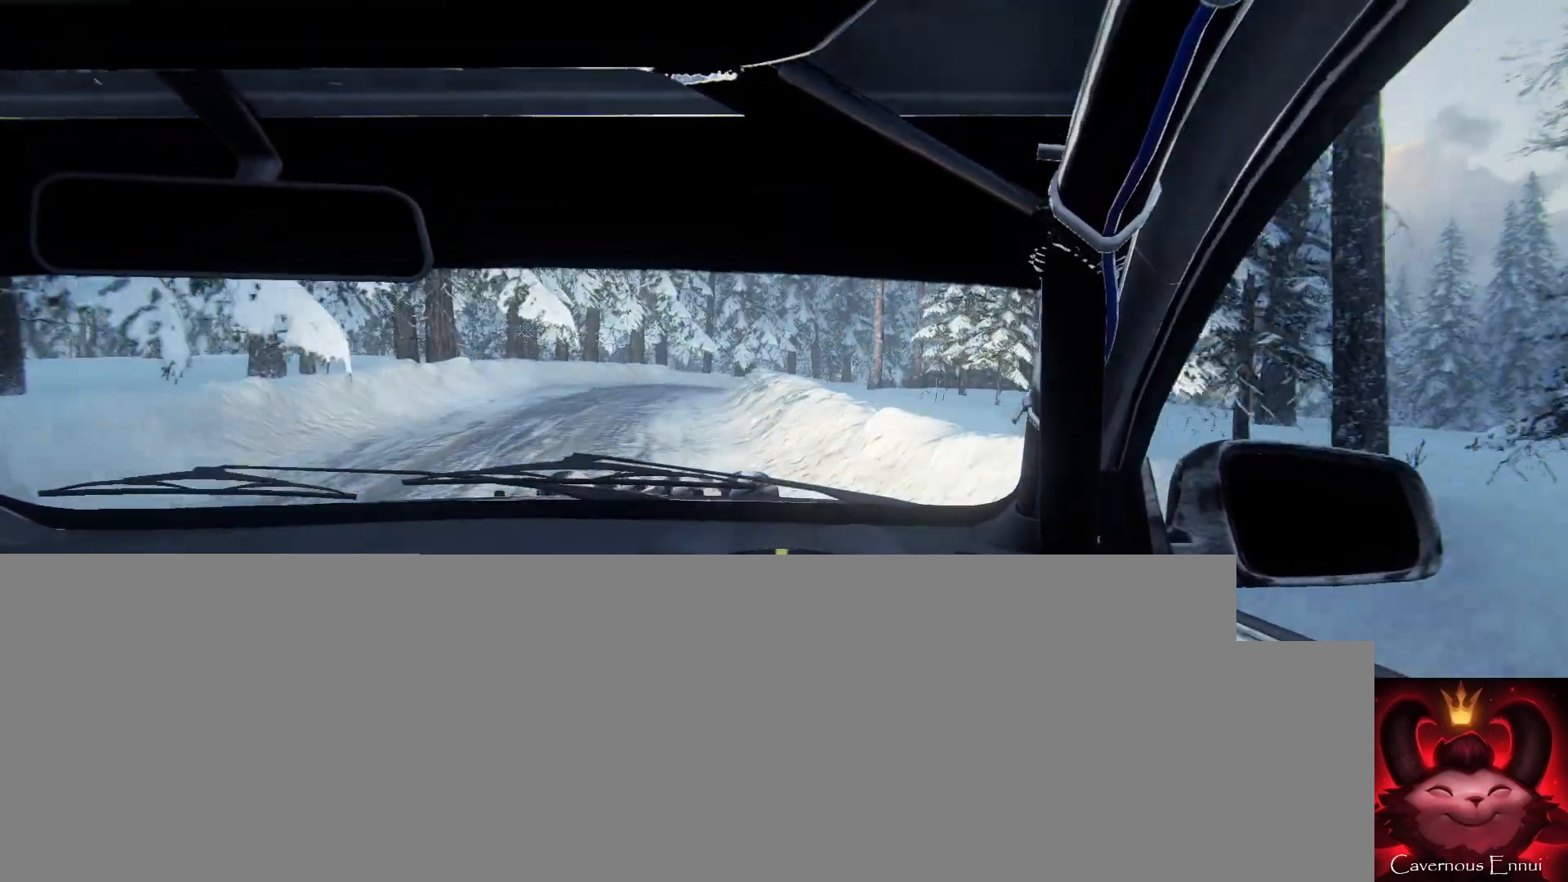
{"buttons": ["L2"], "left_stick": "right", "right_stick": "center", "events": [[67, "left_stick", "center"], [333, "right_stick", "center"], [367, "left_stick", "right"], [467, "L2", "down"]]}
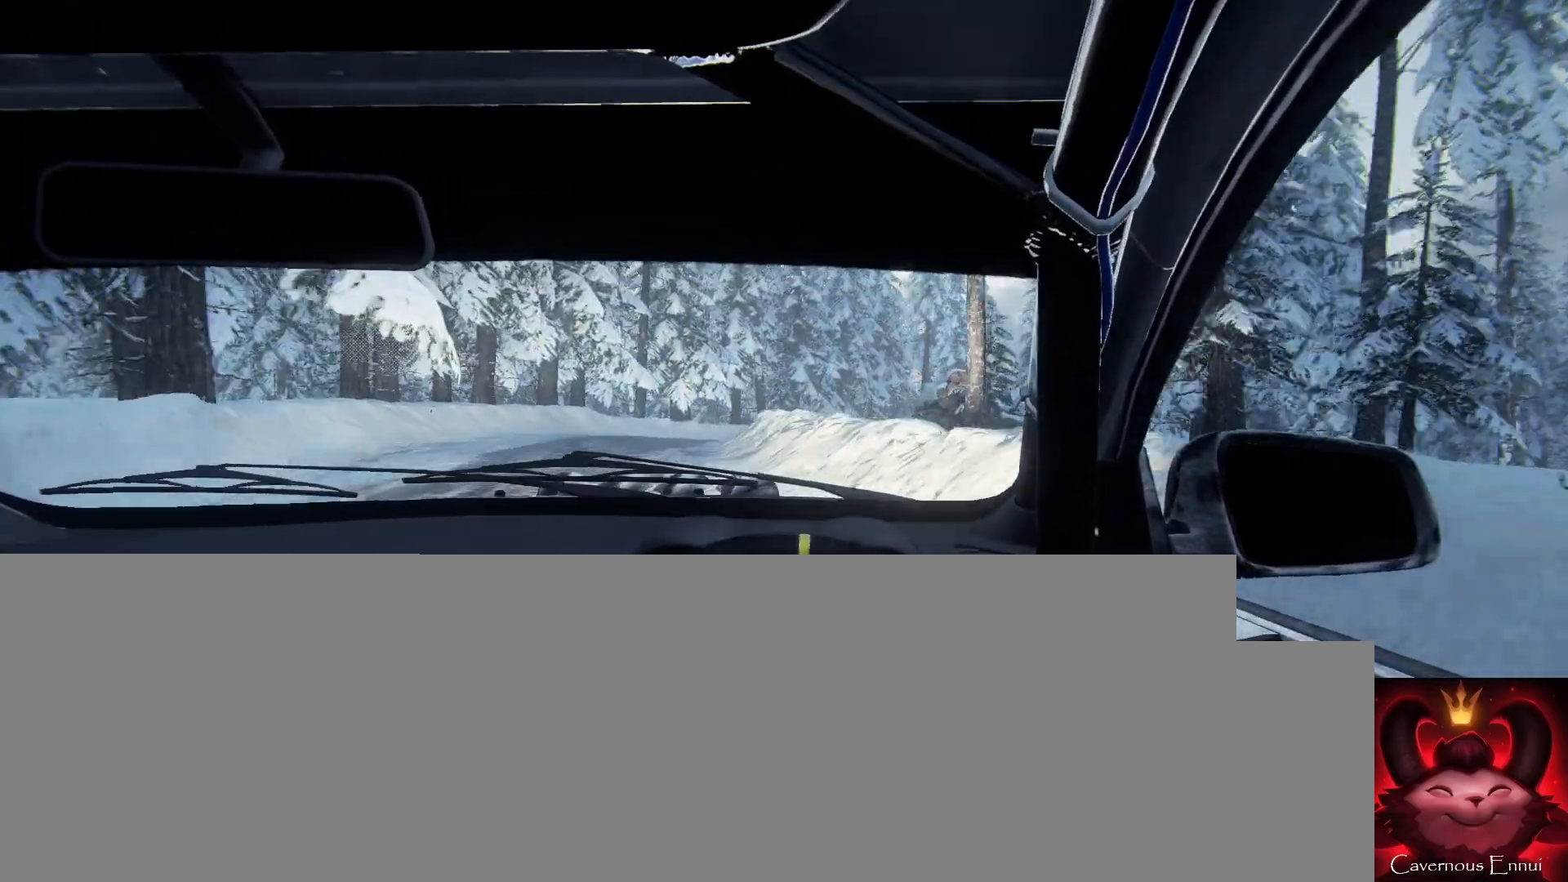
{"buttons": [], "left_stick": "right", "right_stick": "up", "events": [[100, "L1", "down"], [100, "L2", "up"], [167, "L1", "up"], [267, "left_stick", "center"], [400, "right_stick", "up"], [433, "left_stick", "right"]]}
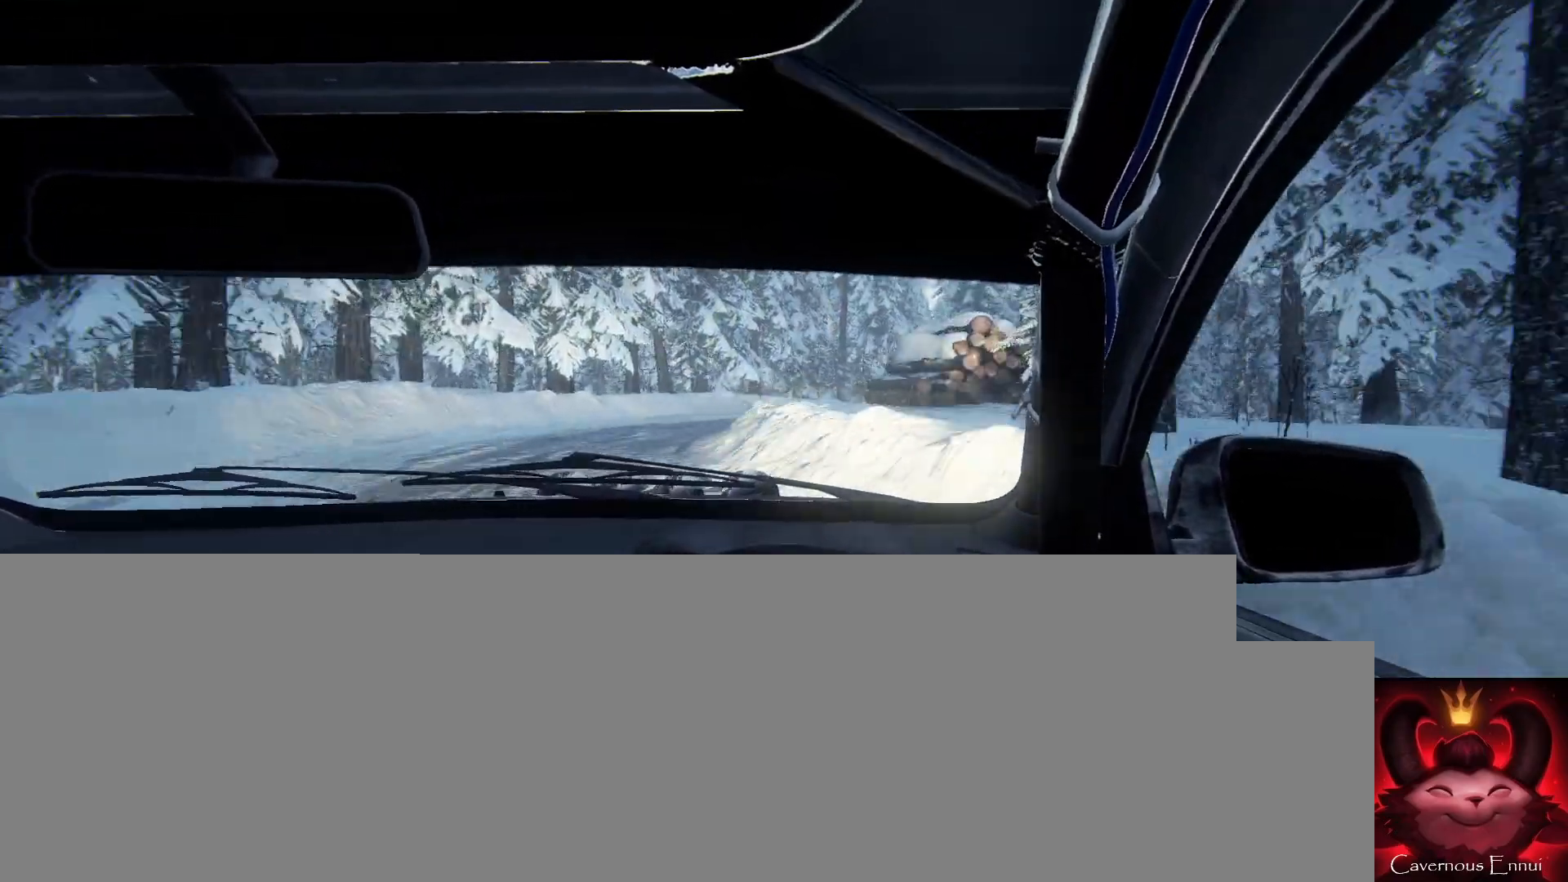
{"buttons": [], "left_stick": "center", "right_stick": "center", "events": [[67, "left_stick", "left"], [133, "left_stick", "center"], [233, "left_stick", "down-left"], [233, "right_stick", "center"], [400, "left_stick", "center"]]}
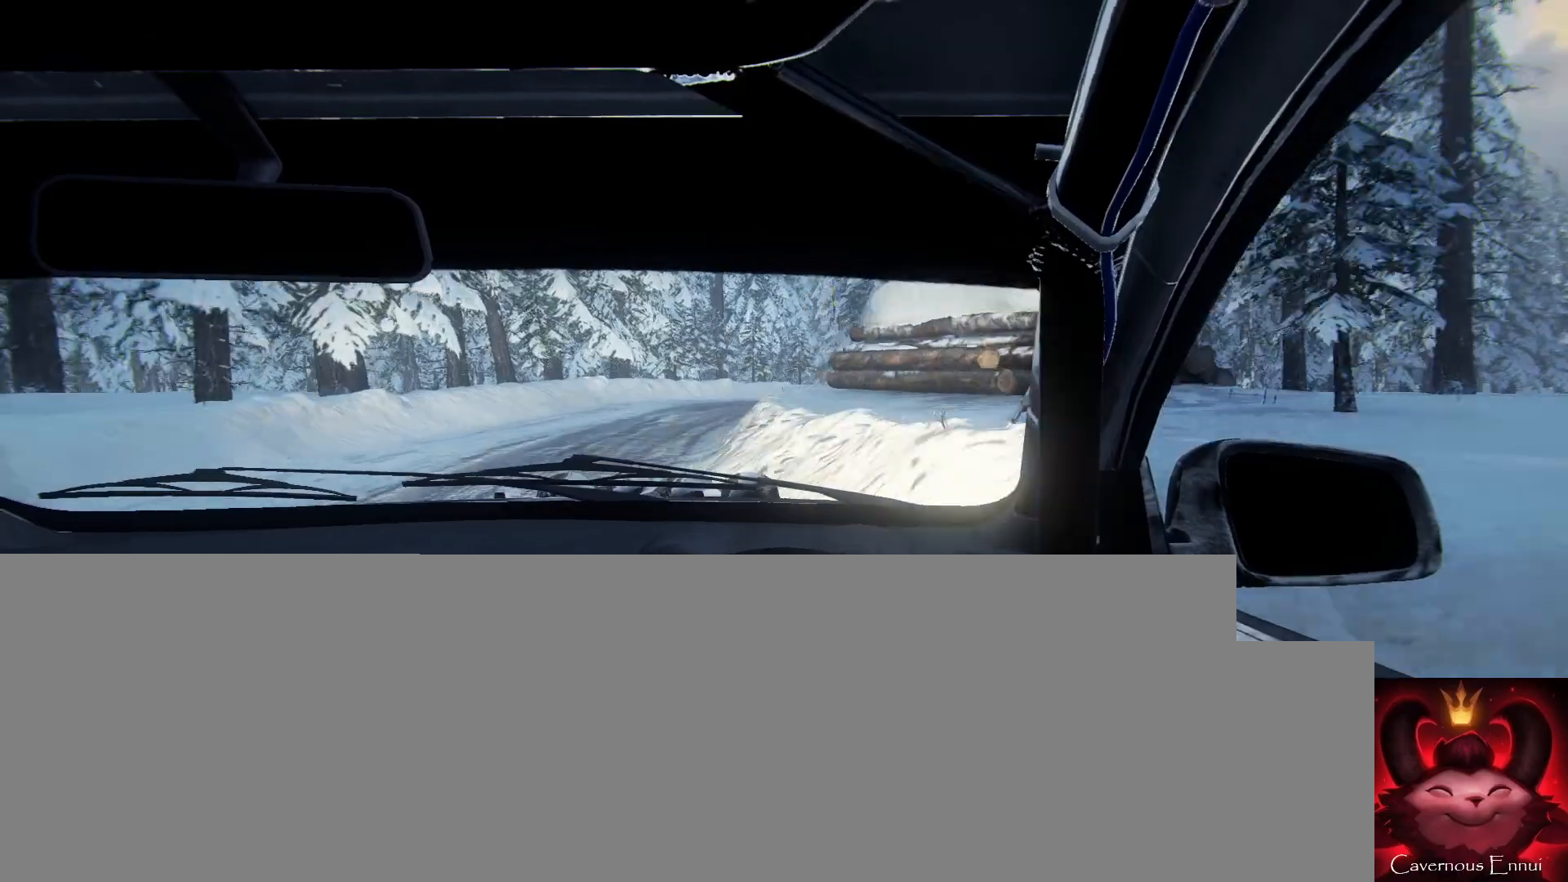
{"buttons": [], "left_stick": "center", "right_stick": "center", "events": [[67, "left_stick", "right"], [133, "right_stick", "up"], [267, "right_stick", "center"], [433, "left_stick", "center"]]}
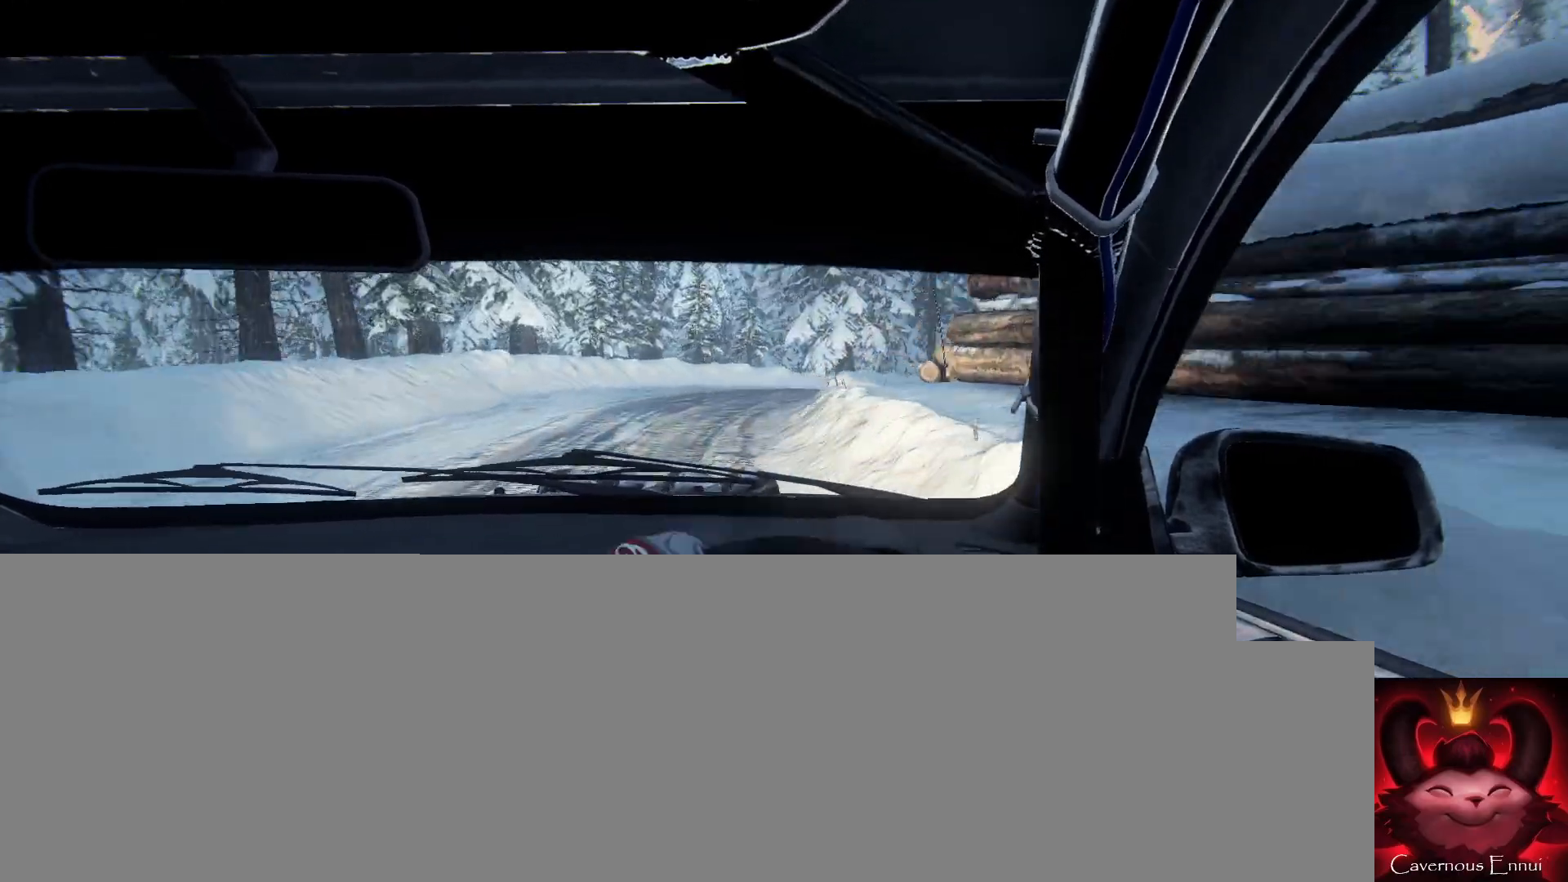
{"buttons": [], "left_stick": "right", "right_stick": "center", "events": [[33, "right_stick", "up"], [167, "left_stick", "right"], [333, "right_stick", "center"]]}
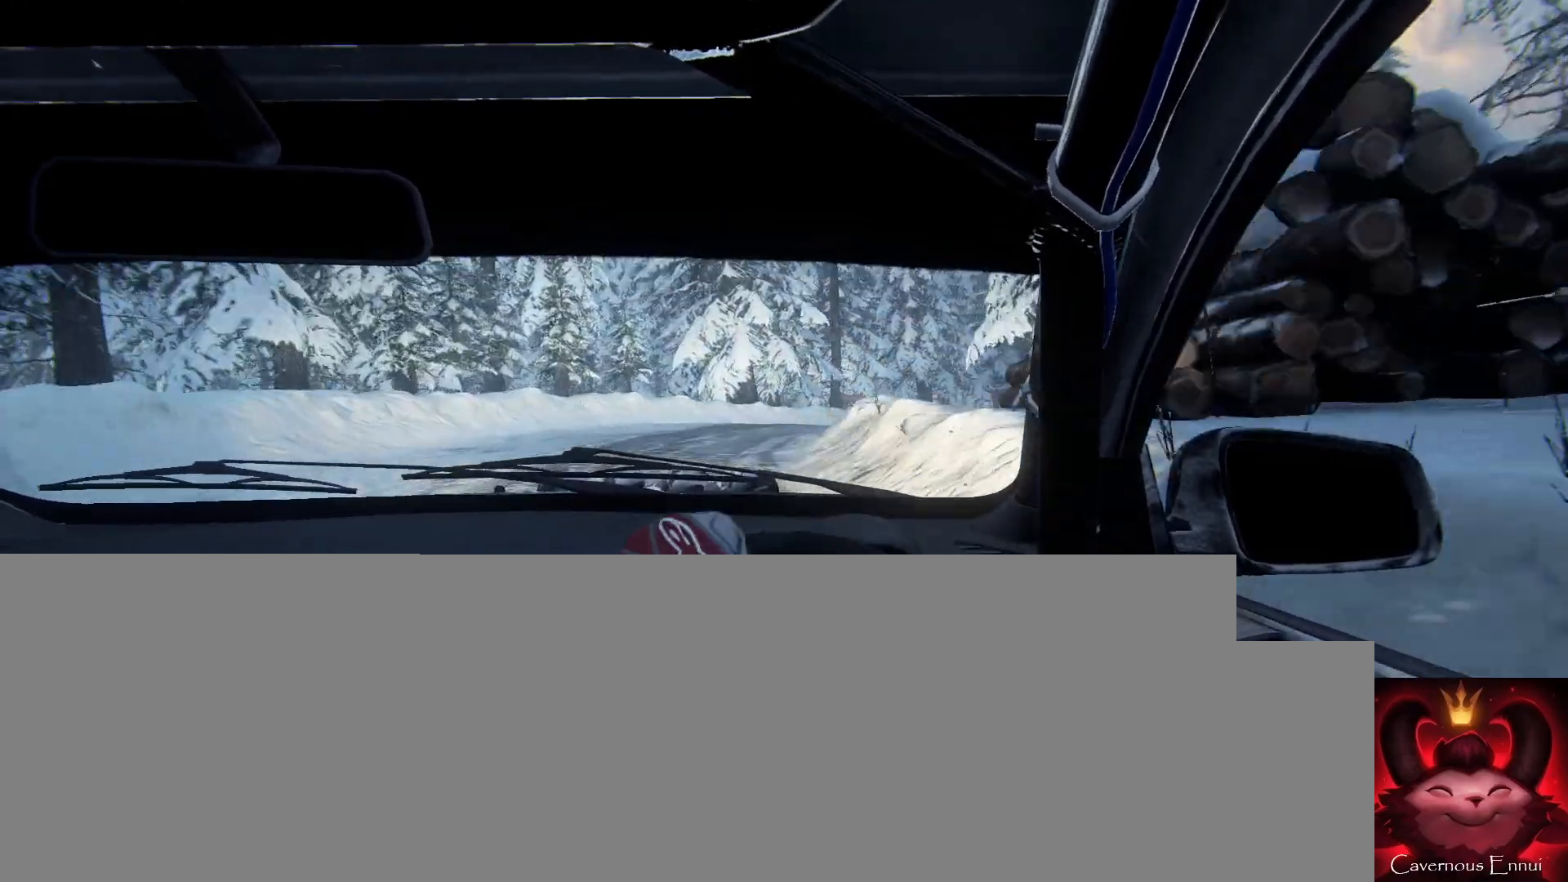
{"buttons": [], "left_stick": "center", "right_stick": "up", "events": [[233, "right_stick", "up"], [367, "left_stick", "left"], [433, "left_stick", "center"]]}